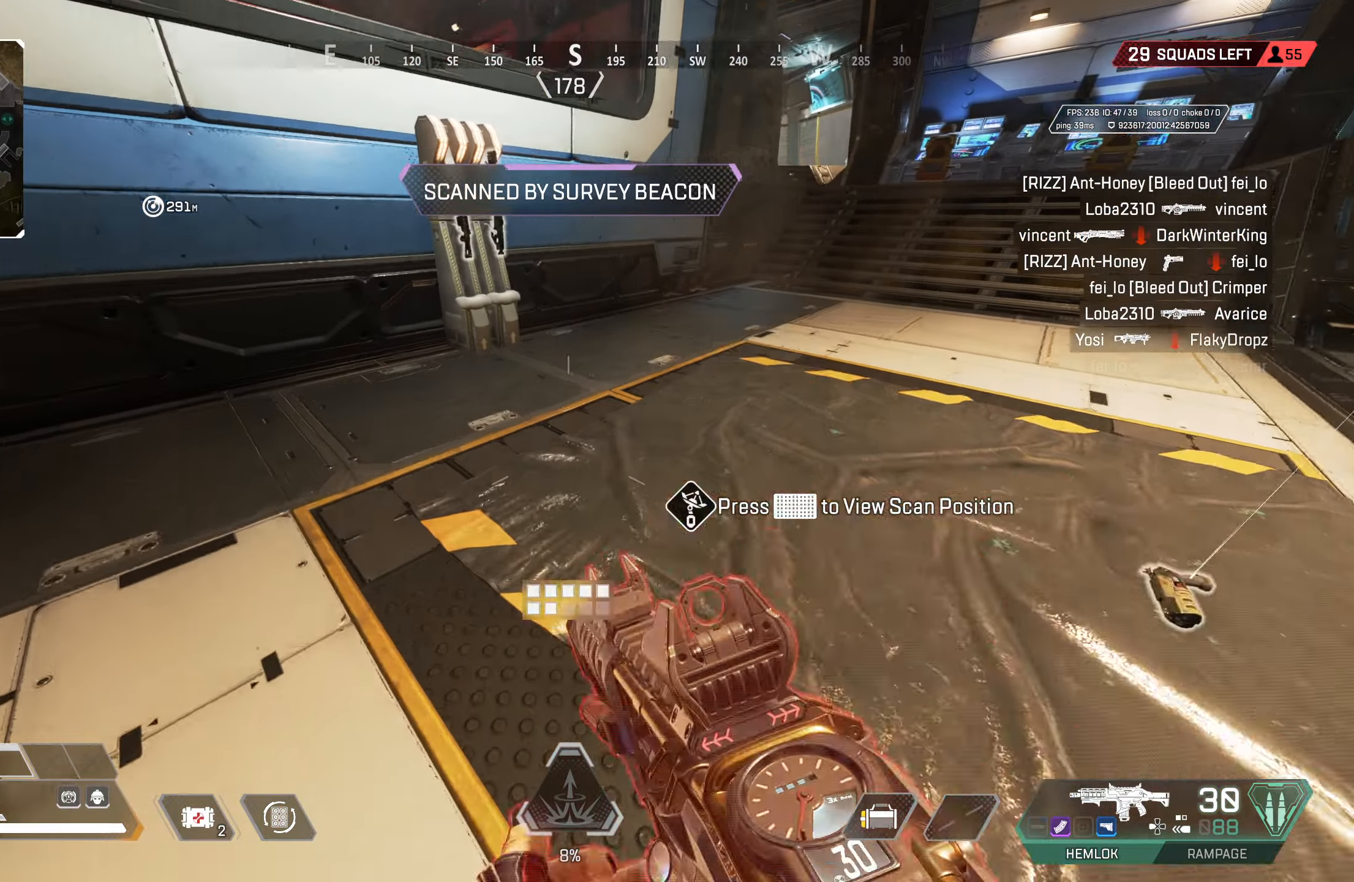
Gameplay with a controller (PlayStation layout); each line is a JSON object with the inputs held at the frame after it. "events" lists button and stick changes between this image and that frame as [ms after this image, input, new state], when the widget could be followed in between.
{"buttons": [], "left_stick": "up-right", "right_stick": "center", "events": [[33, "SQUARE", "up"], [117, "left_stick", "up"], [117, "right_stick", "left"], [250, "right_stick", "center"], [317, "TRIANGLE", "down"], [400, "TRIANGLE", "up"], [483, "left_stick", "up-right"]]}
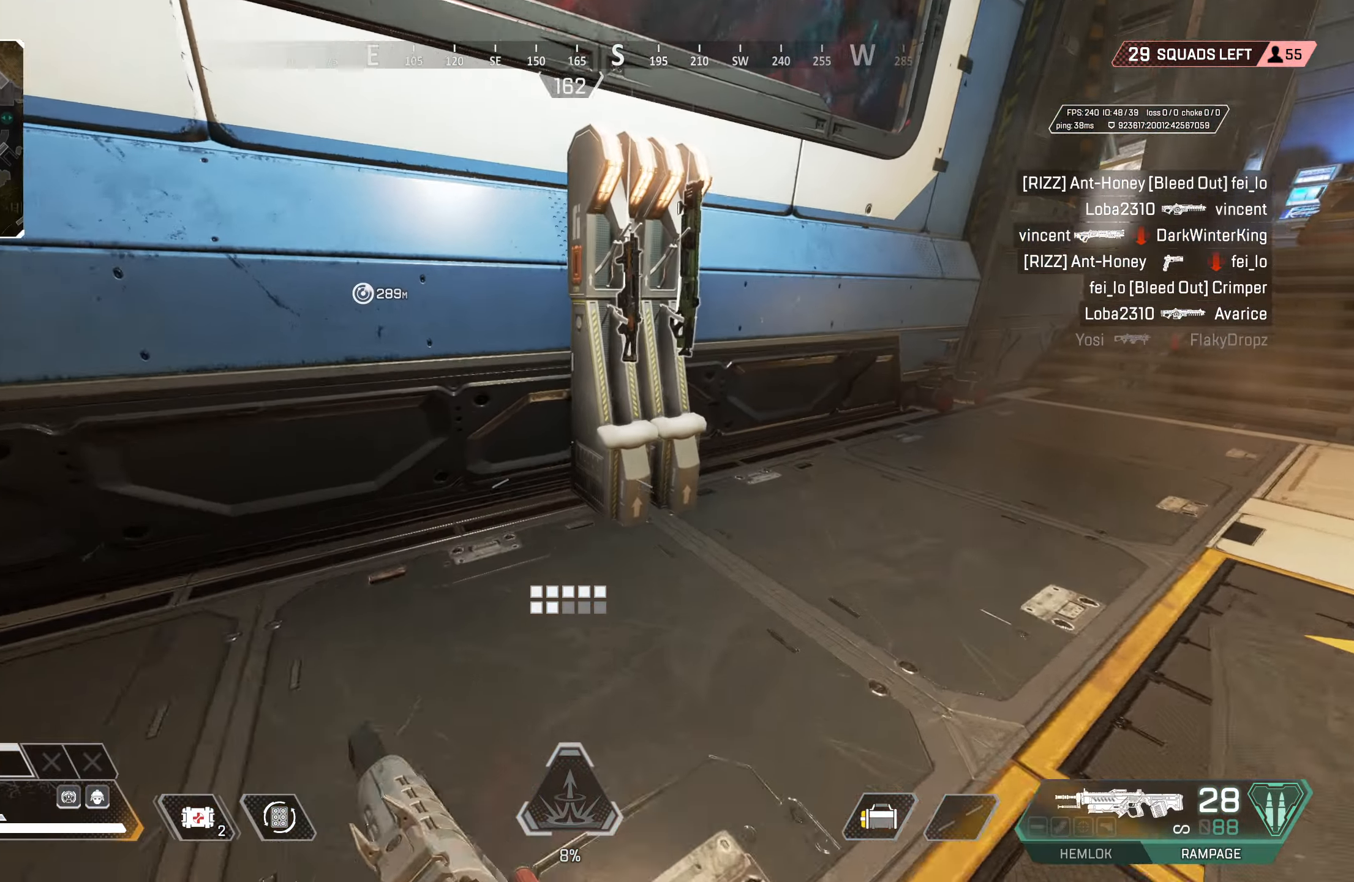
{"buttons": [], "left_stick": "center", "right_stick": "center", "events": [[33, "right_stick", "up"], [167, "right_stick", "center"], [267, "left_stick", "center"]]}
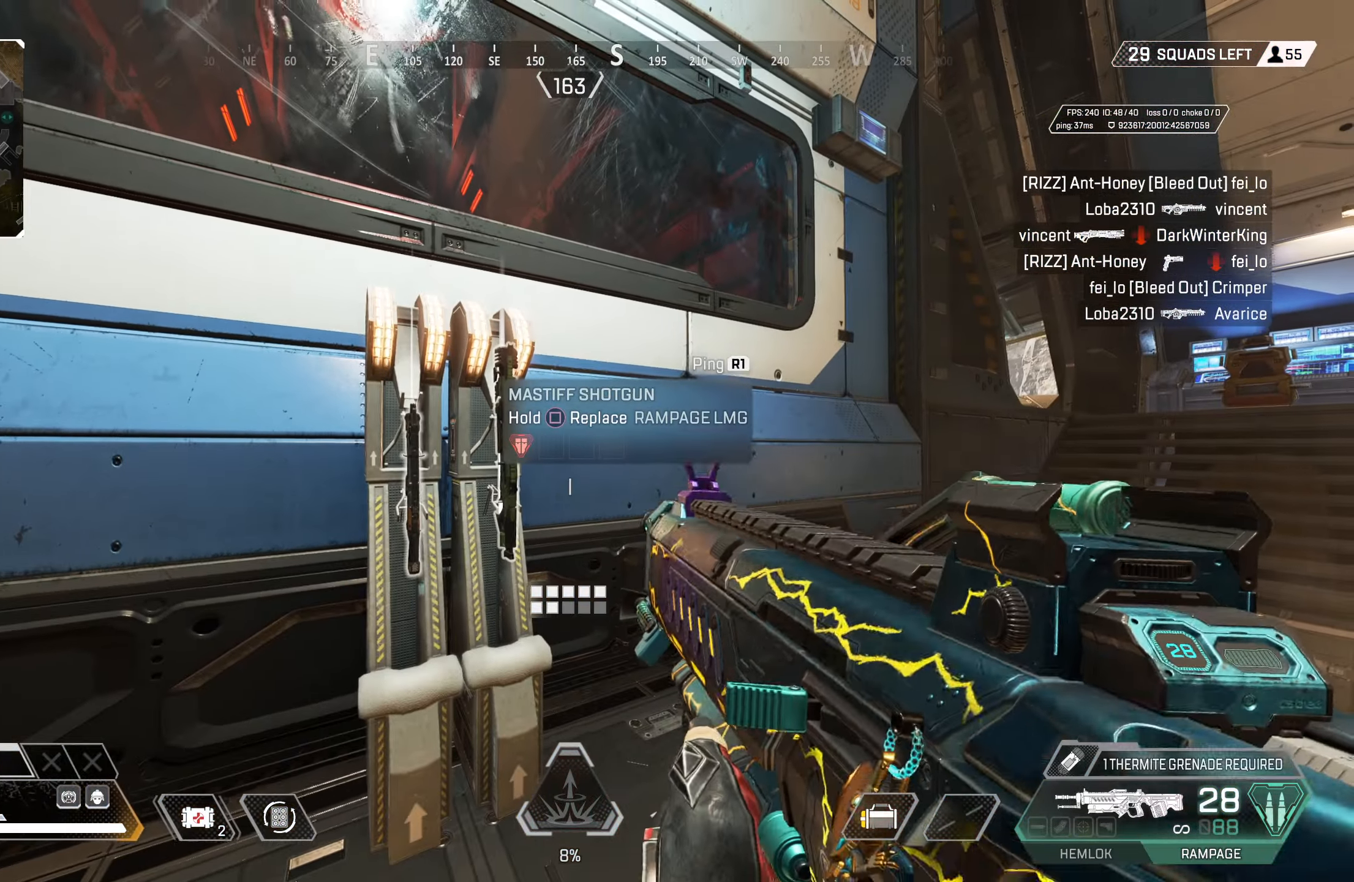
{"buttons": ["SQUARE"], "left_stick": "center", "right_stick": "center", "events": [[83, "left_stick", "up"], [150, "SQUARE", "down"], [183, "left_stick", "center"], [333, "left_stick", "up"], [450, "left_stick", "center"]]}
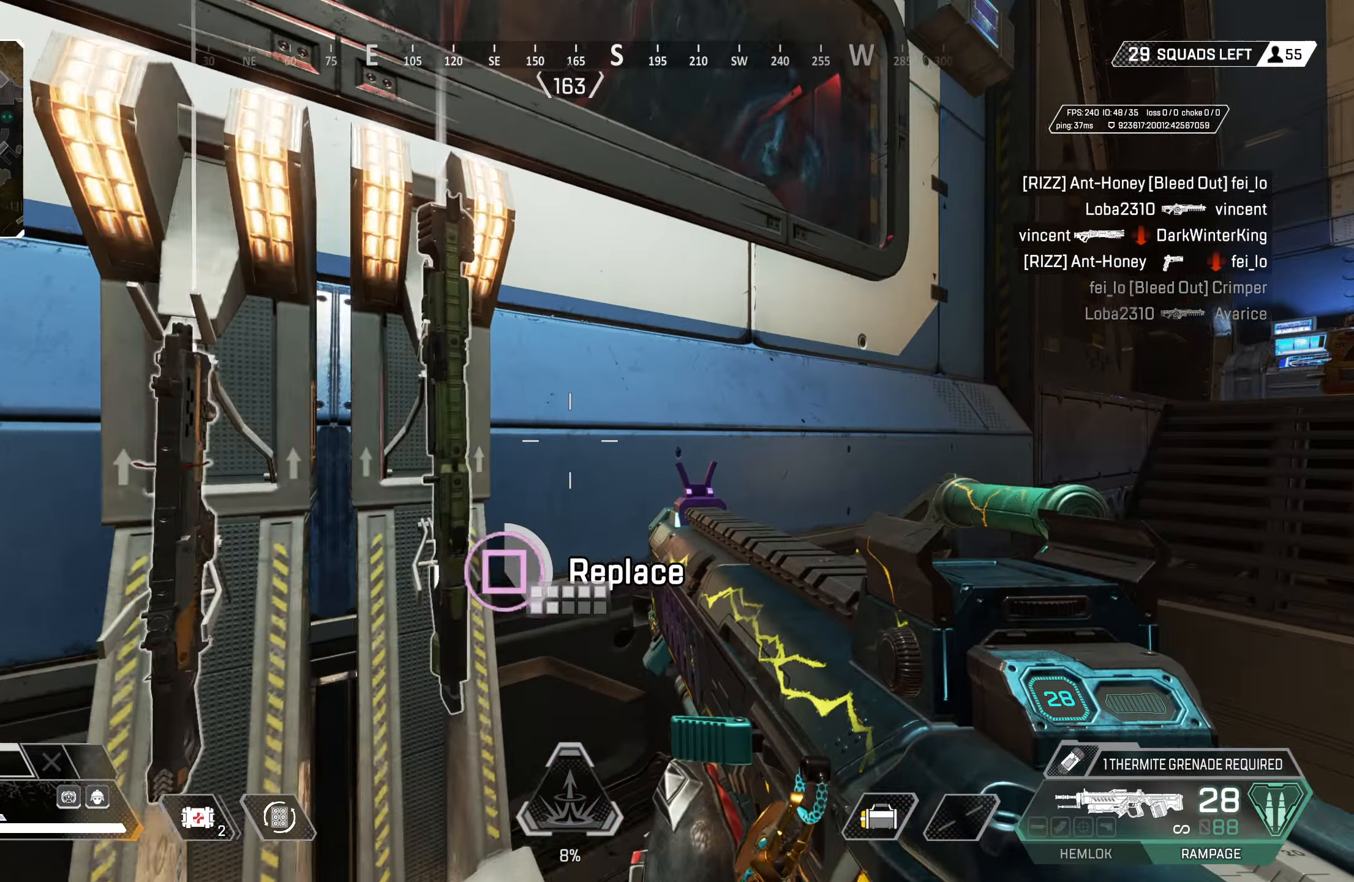
{"buttons": [], "left_stick": "up", "right_stick": "center", "events": [[117, "left_stick", "down-left"], [233, "SQUARE", "up"], [317, "TRIANGLE", "down"], [417, "TRIANGLE", "up"], [433, "left_stick", "up"]]}
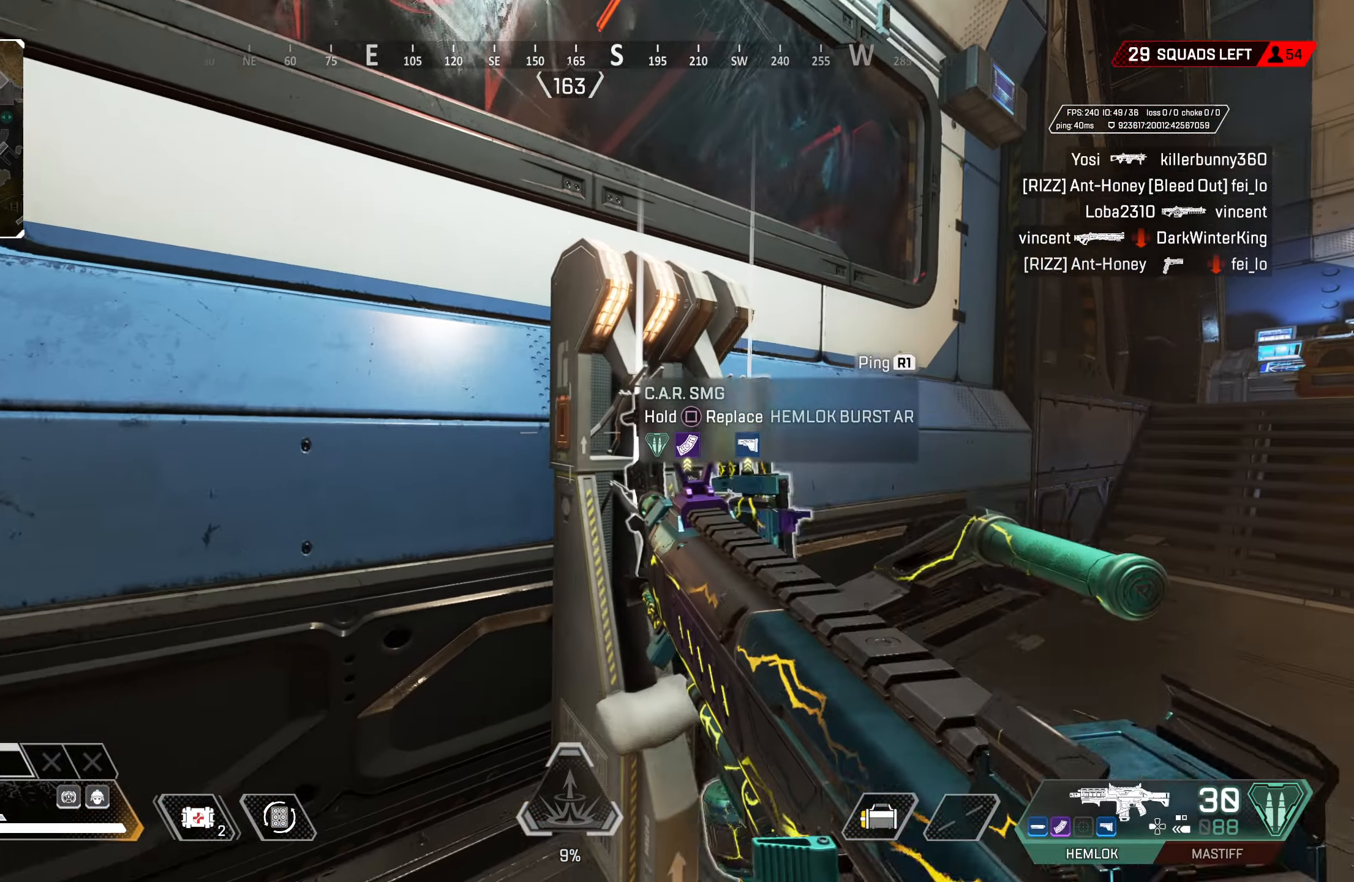
{"buttons": ["SQUARE"], "left_stick": "center", "right_stick": "center", "events": [[17, "SQUARE", "down"], [133, "left_stick", "center"]]}
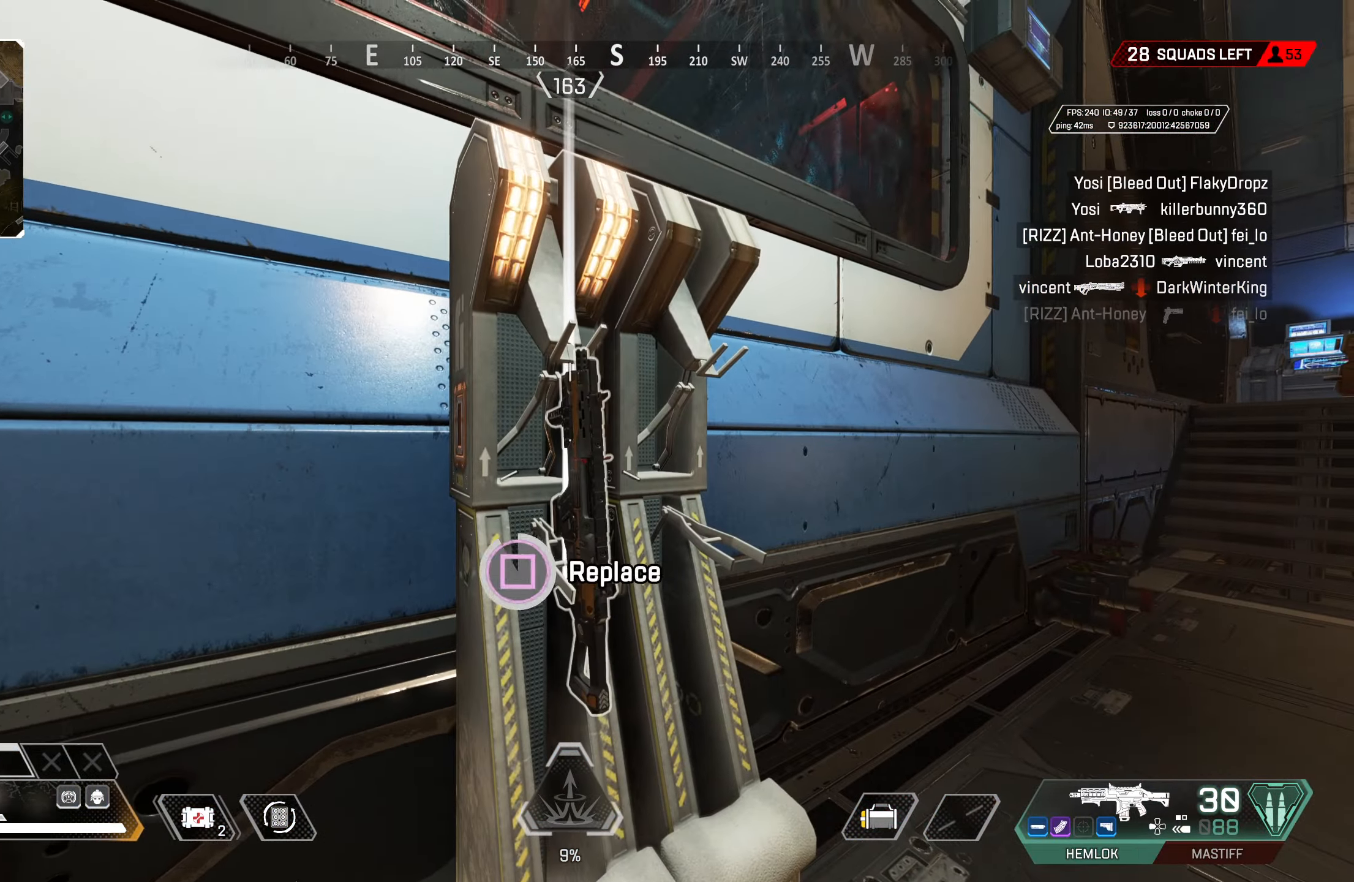
{"buttons": [], "left_stick": "up-right", "right_stick": "right", "events": [[83, "left_stick", "right"], [117, "SQUARE", "up"], [217, "left_stick", "up-right"], [250, "right_stick", "down-right"], [317, "right_stick", "right"]]}
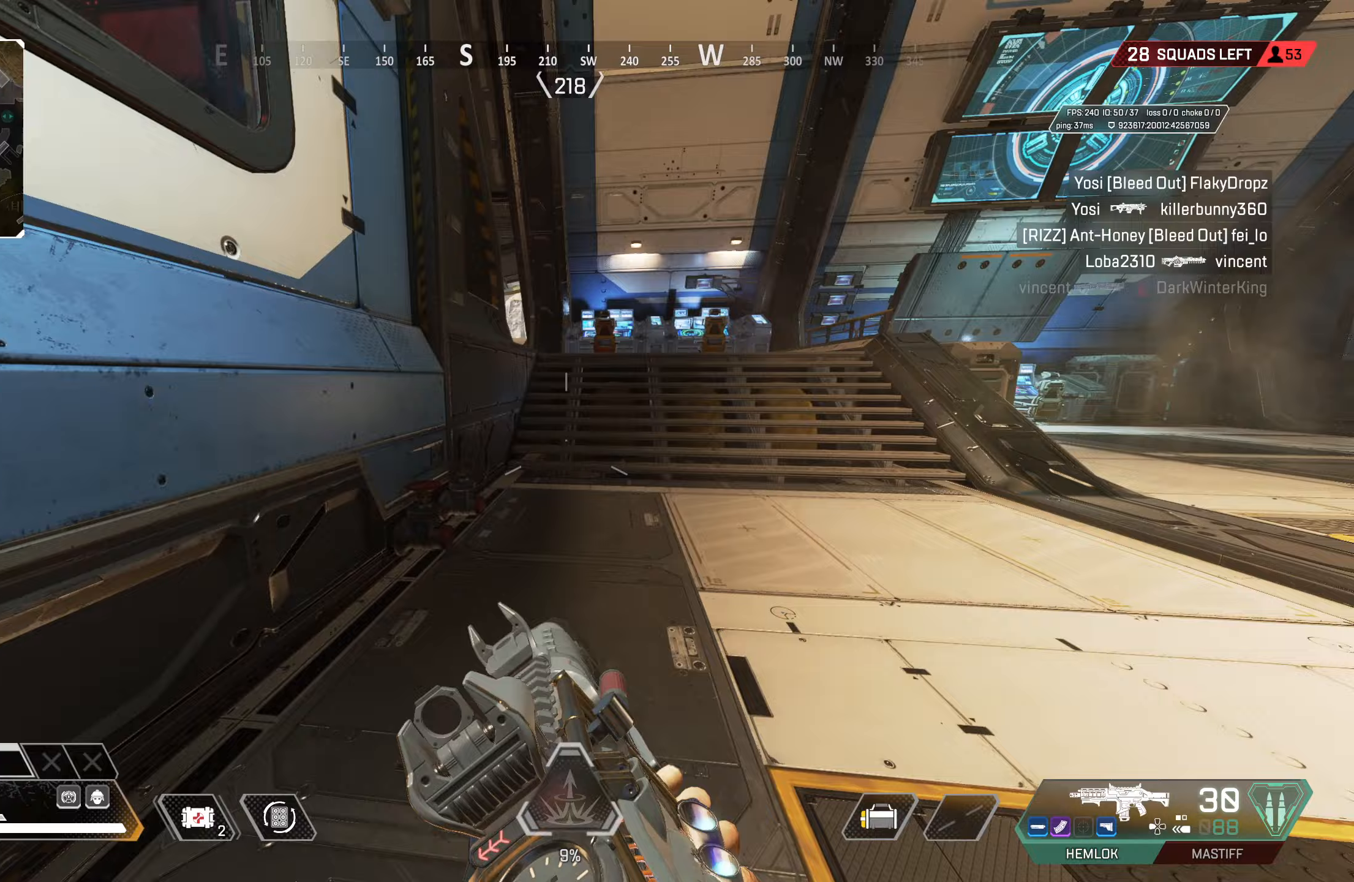
{"buttons": [], "left_stick": "up-left", "right_stick": "left", "events": [[17, "right_stick", "center"], [233, "right_stick", "left"], [350, "left_stick", "down-left"], [500, "left_stick", "up-left"]]}
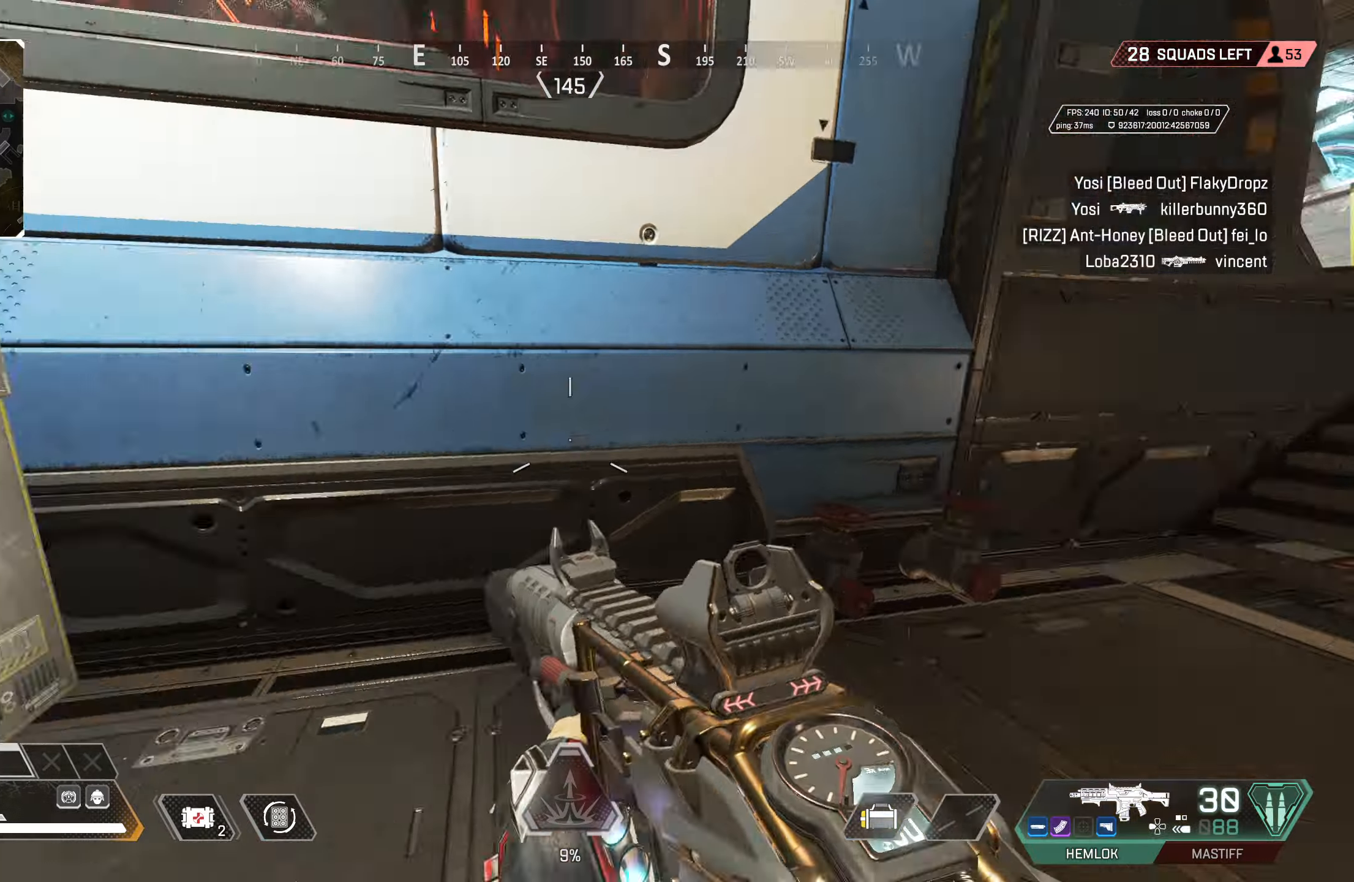
{"buttons": ["SQUARE"], "left_stick": "up-left", "right_stick": "center", "events": [[33, "right_stick", "up-left"], [133, "right_stick", "center"], [317, "SQUARE", "down"]]}
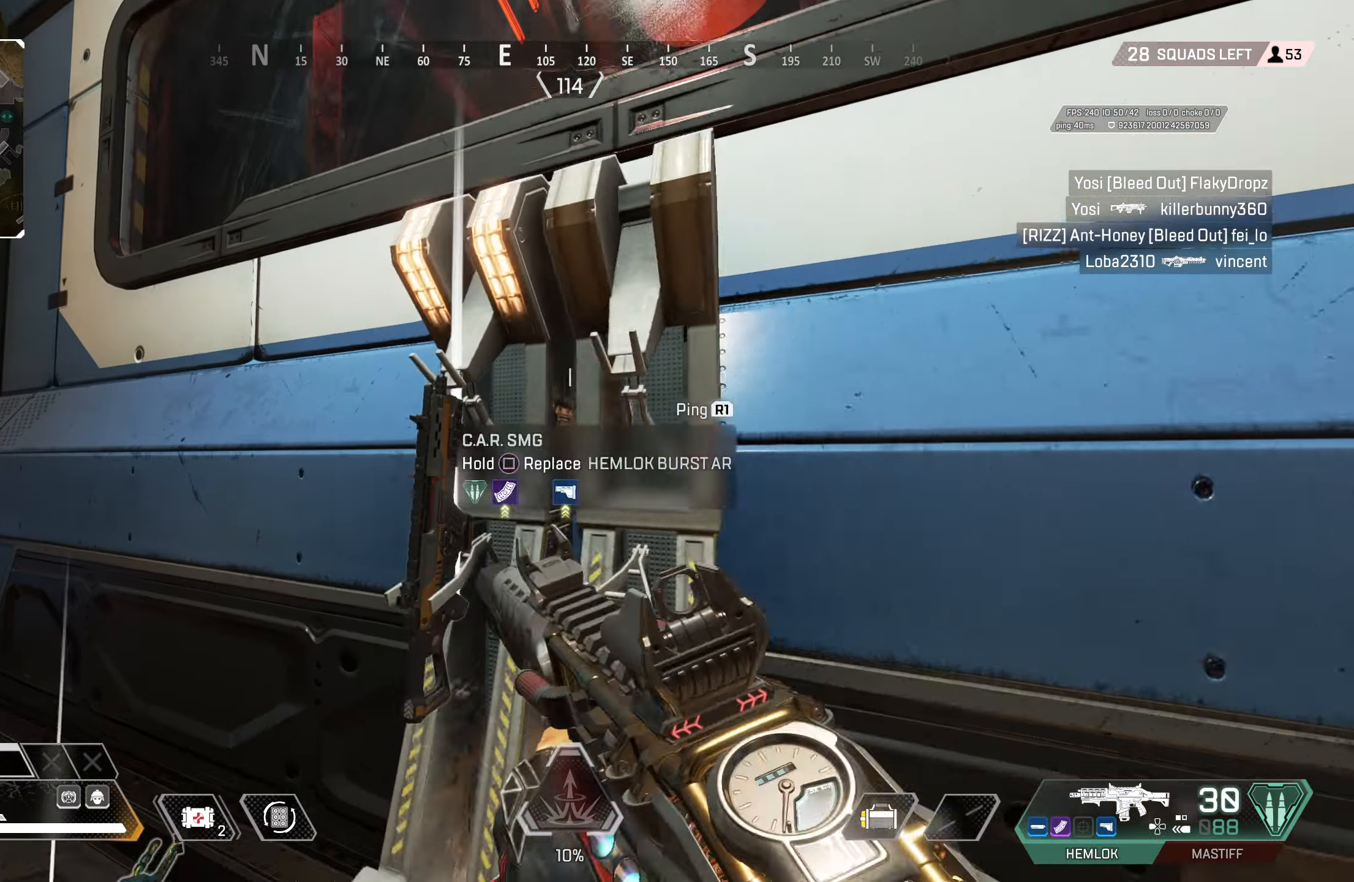
{"buttons": [], "left_stick": "down-right", "right_stick": "center", "events": [[67, "left_stick", "center"], [117, "left_stick", "down"], [267, "left_stick", "down-right"], [367, "SQUARE", "up"]]}
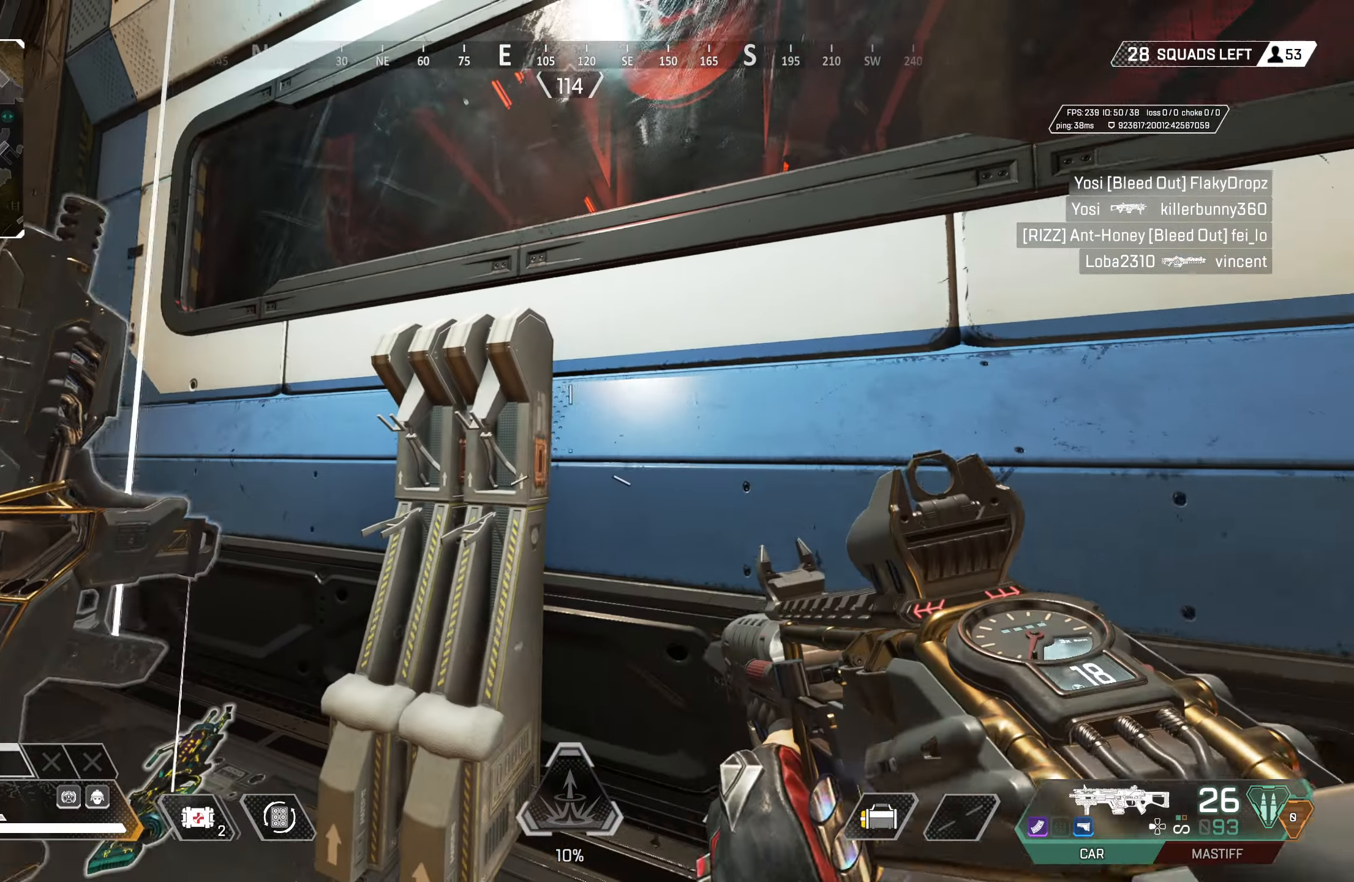
{"buttons": [], "left_stick": "up", "right_stick": "center", "events": [[17, "right_stick", "right"], [133, "left_stick", "up-right"], [350, "left_stick", "up"], [367, "right_stick", "center"]]}
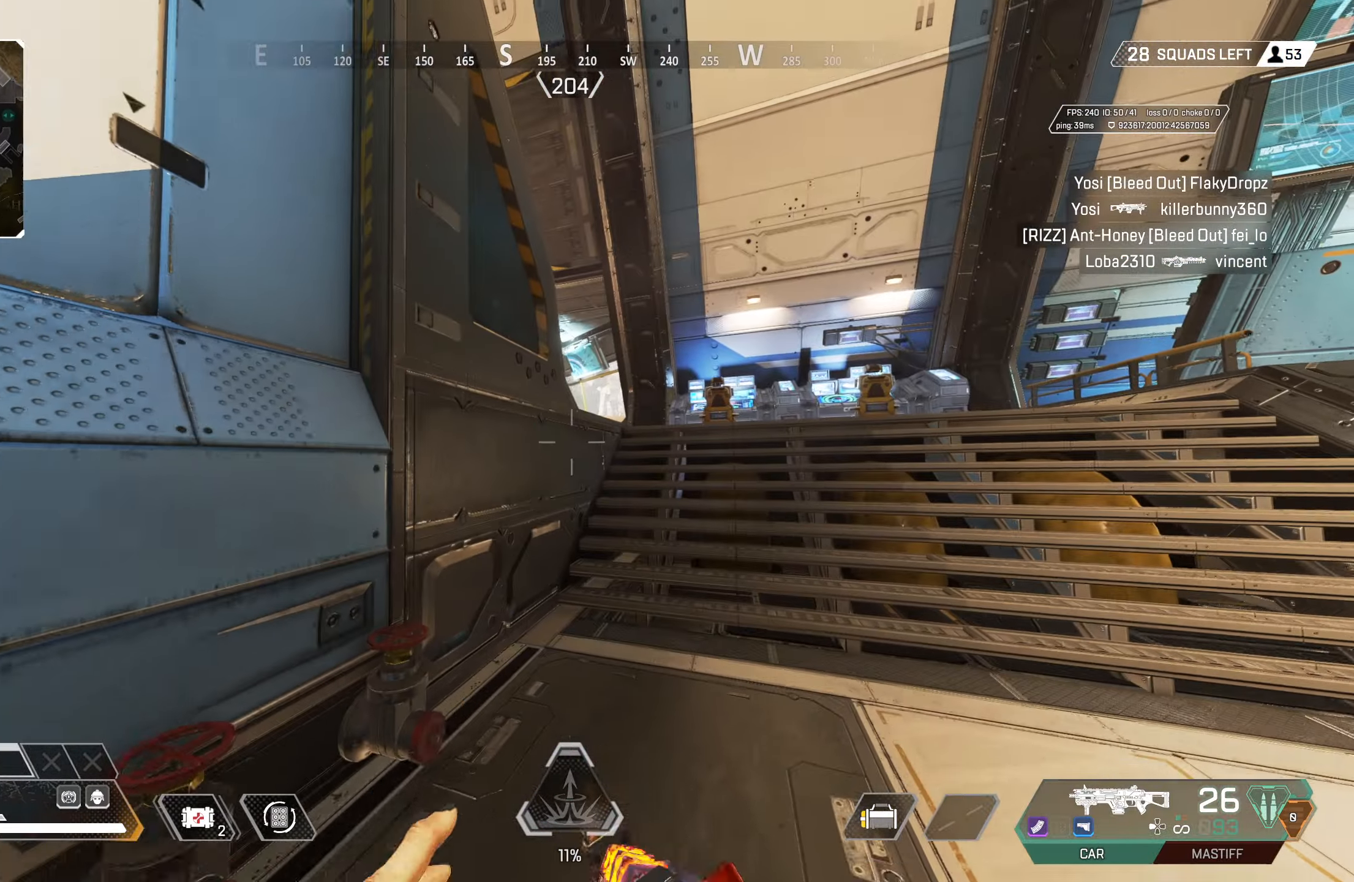
{"buttons": [], "left_stick": "up", "right_stick": "center", "events": [[50, "right_stick", "right"], [183, "right_stick", "center"], [400, "TRIANGLE", "down"], [500, "TRIANGLE", "up"]]}
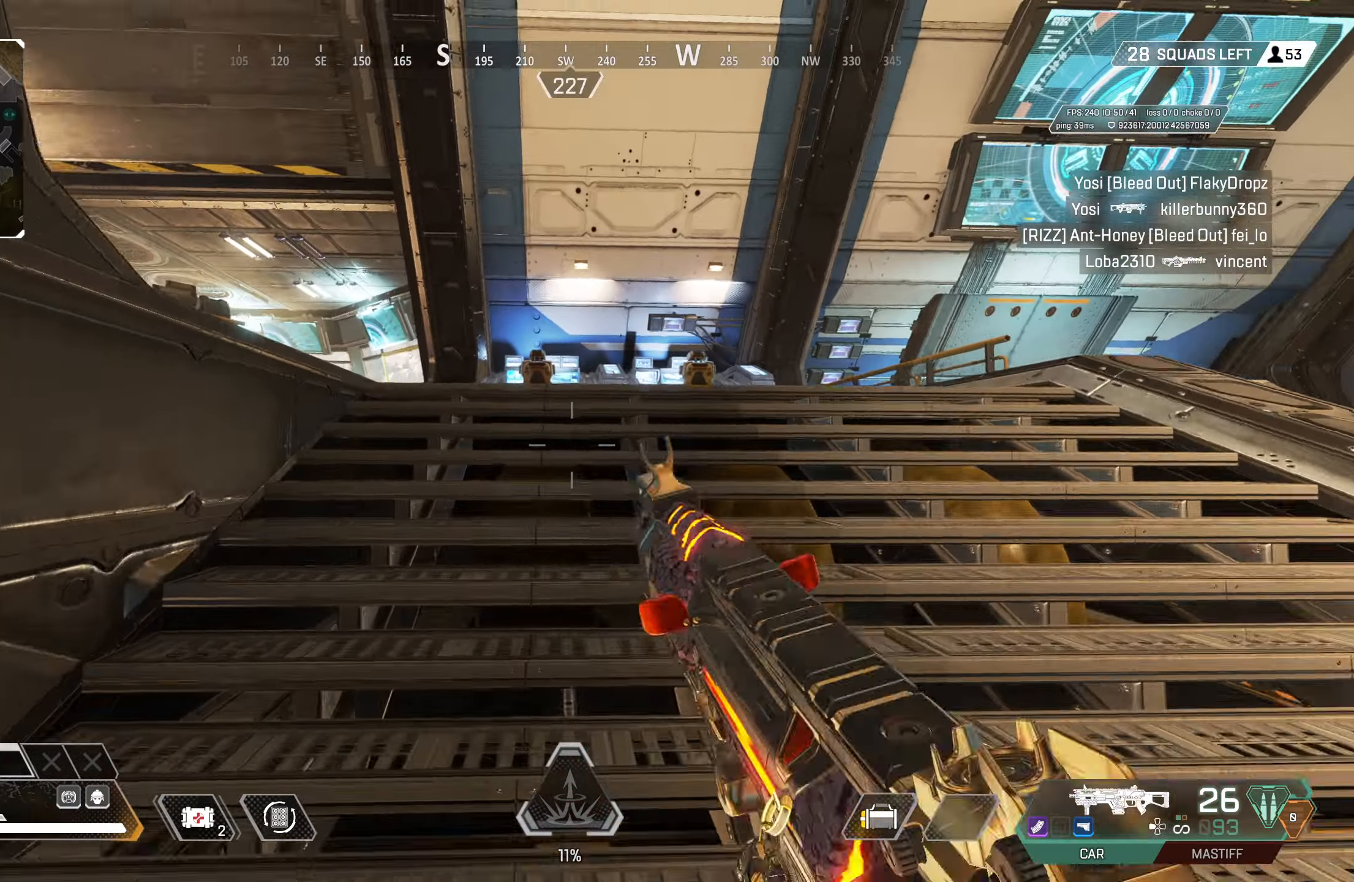
{"buttons": [], "left_stick": "up", "right_stick": "down-right", "events": [[83, "right_stick", "down-left"], [217, "right_stick", "up-left"], [267, "DPAD_UP", "down"], [267, "right_stick", "center"], [400, "right_stick", "down-right"], [467, "DPAD_UP", "up"]]}
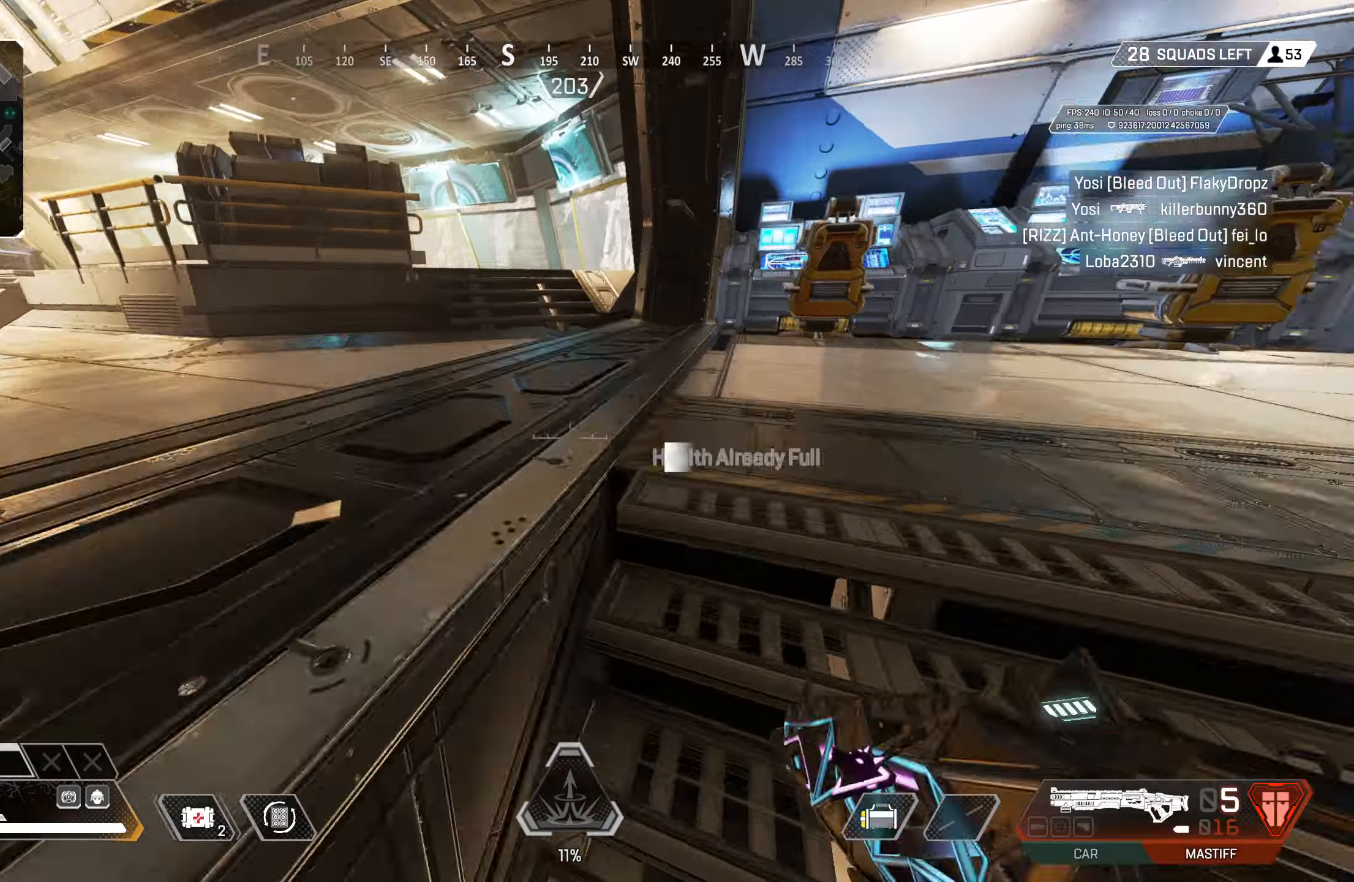
{"buttons": [], "left_stick": "up", "right_stick": "center", "events": [[17, "CROSS", "down"], [33, "right_stick", "down-left"], [83, "right_stick", "left"], [150, "left_stick", "up-left"], [167, "CROSS", "up"], [317, "right_stick", "center"], [450, "left_stick", "up"]]}
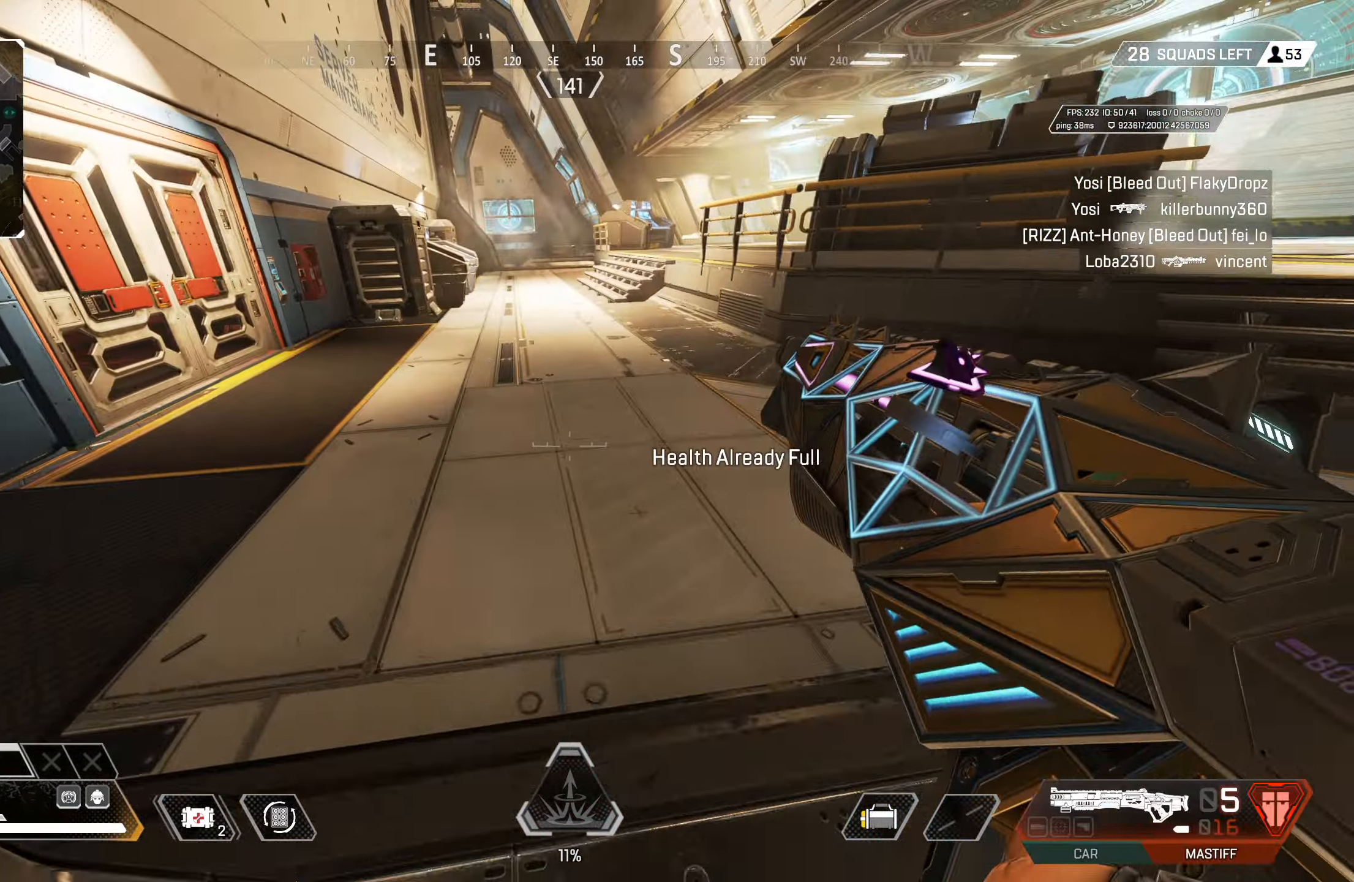
{"buttons": [], "left_stick": "up", "right_stick": "left", "events": [[83, "right_stick", "up-left"], [200, "DPAD_UP", "down"], [233, "right_stick", "center"], [350, "right_stick", "down-right"], [450, "DPAD_UP", "up"], [500, "right_stick", "left"]]}
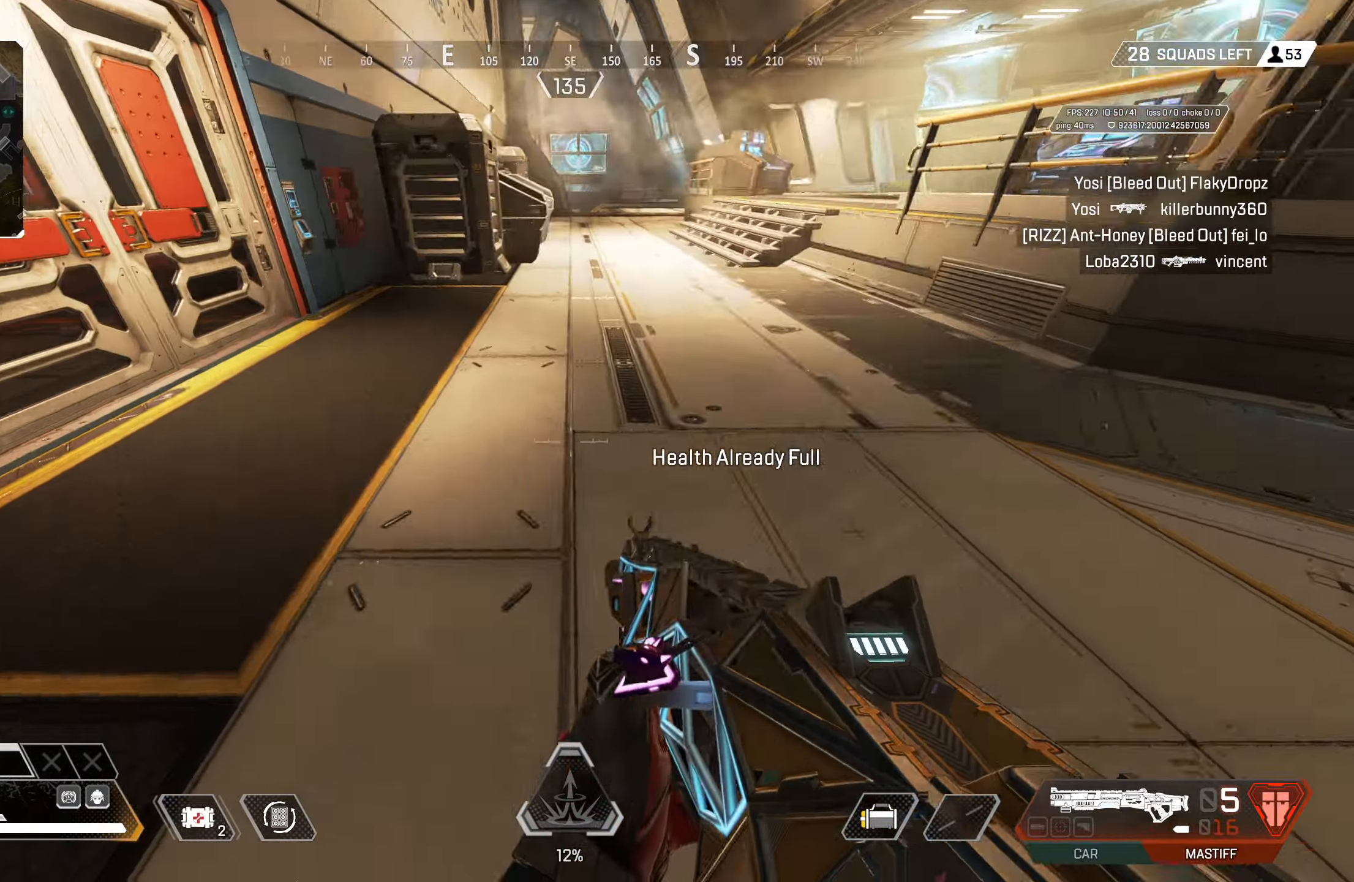
{"buttons": ["SQUARE"], "left_stick": "up", "right_stick": "center", "events": [[400, "right_stick", "center"], [467, "SQUARE", "down"]]}
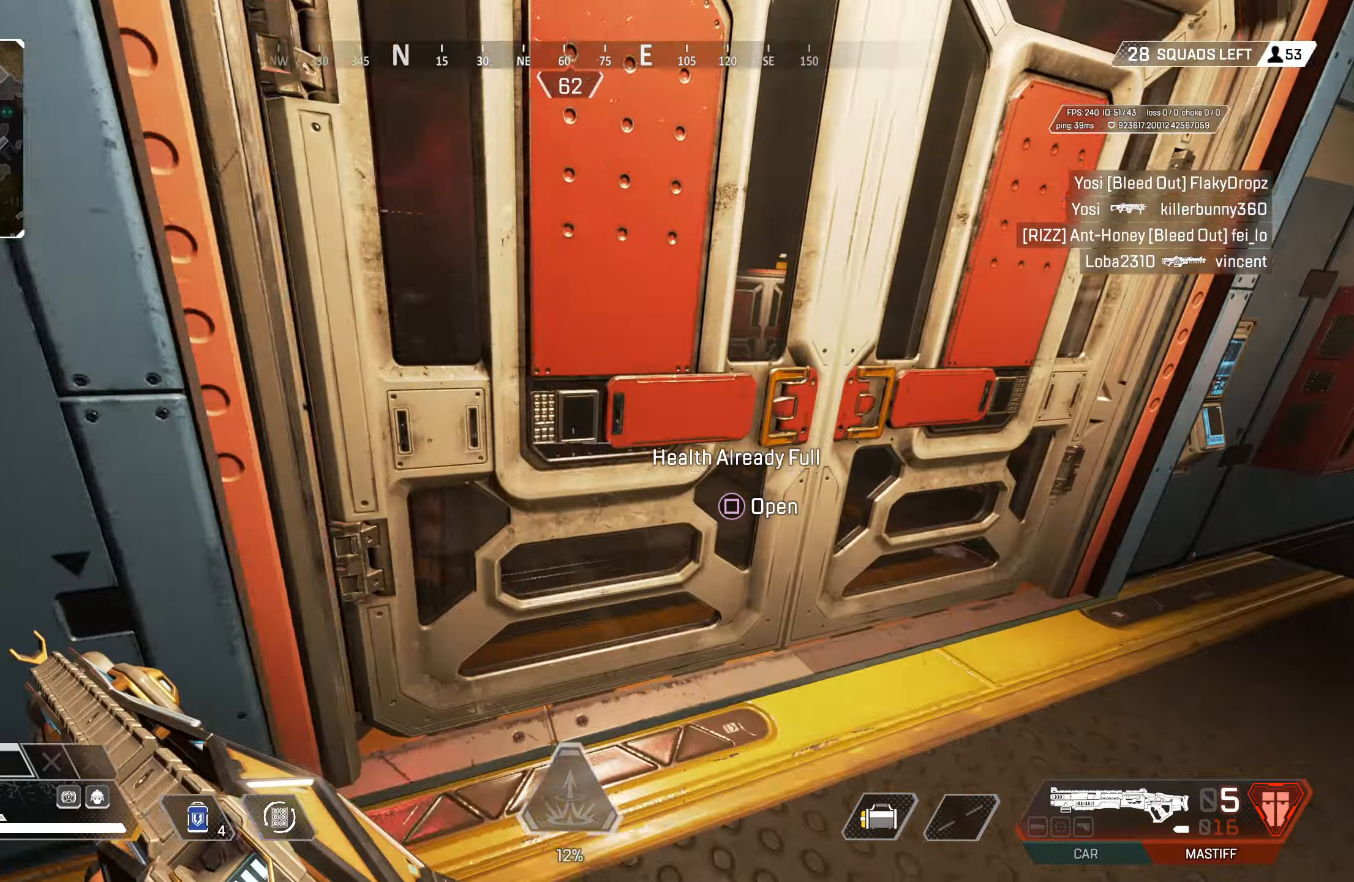
{"buttons": [], "left_stick": "up", "right_stick": "center", "events": [[33, "SQUARE", "up"], [167, "TRIANGLE", "down"], [467, "TRIANGLE", "up"]]}
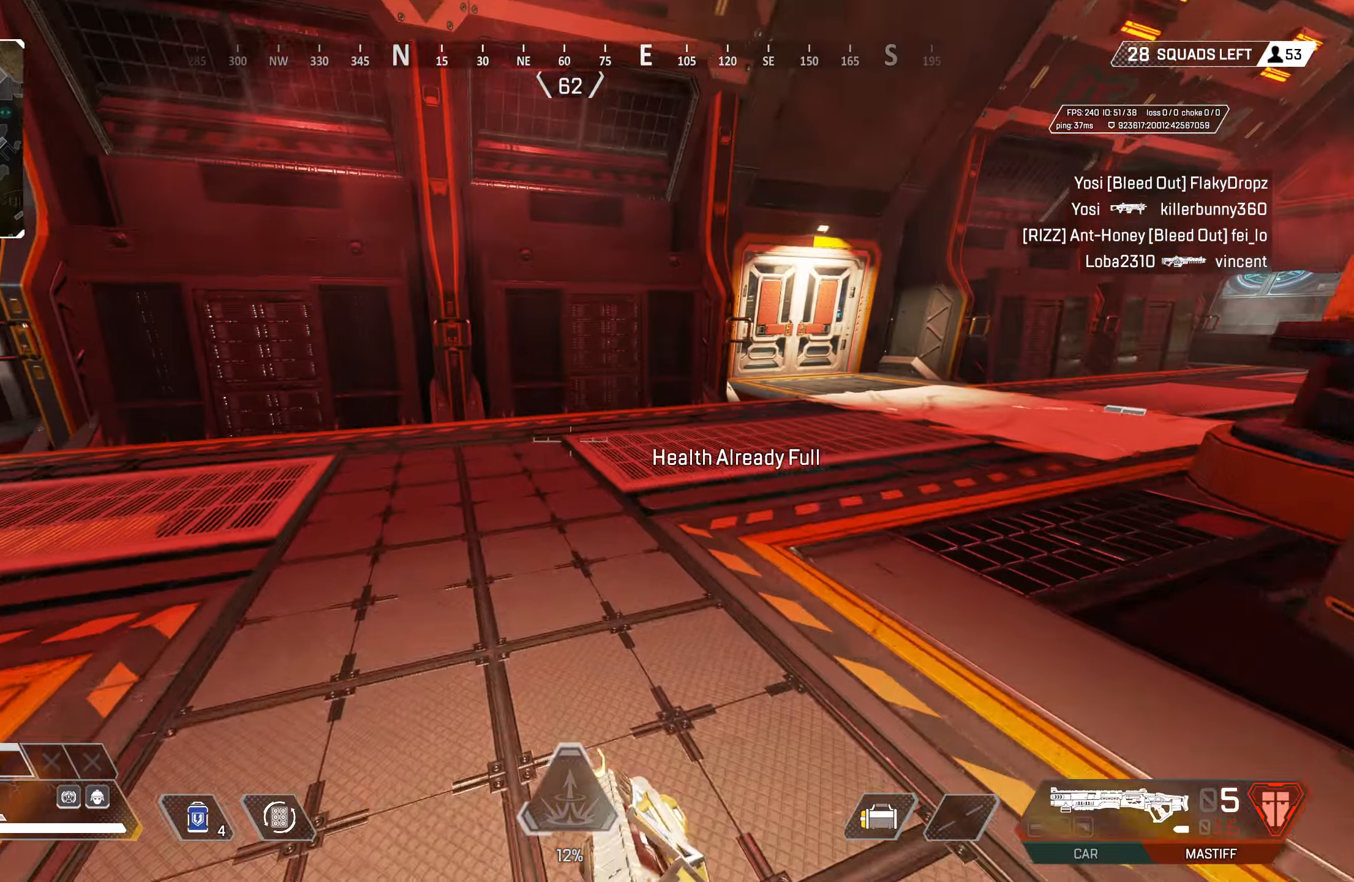
{"buttons": [], "left_stick": "up-right", "right_stick": "right", "events": [[67, "right_stick", "down-left"], [217, "right_stick", "up-left"], [233, "left_stick", "up-right"], [267, "right_stick", "center"], [317, "right_stick", "right"]]}
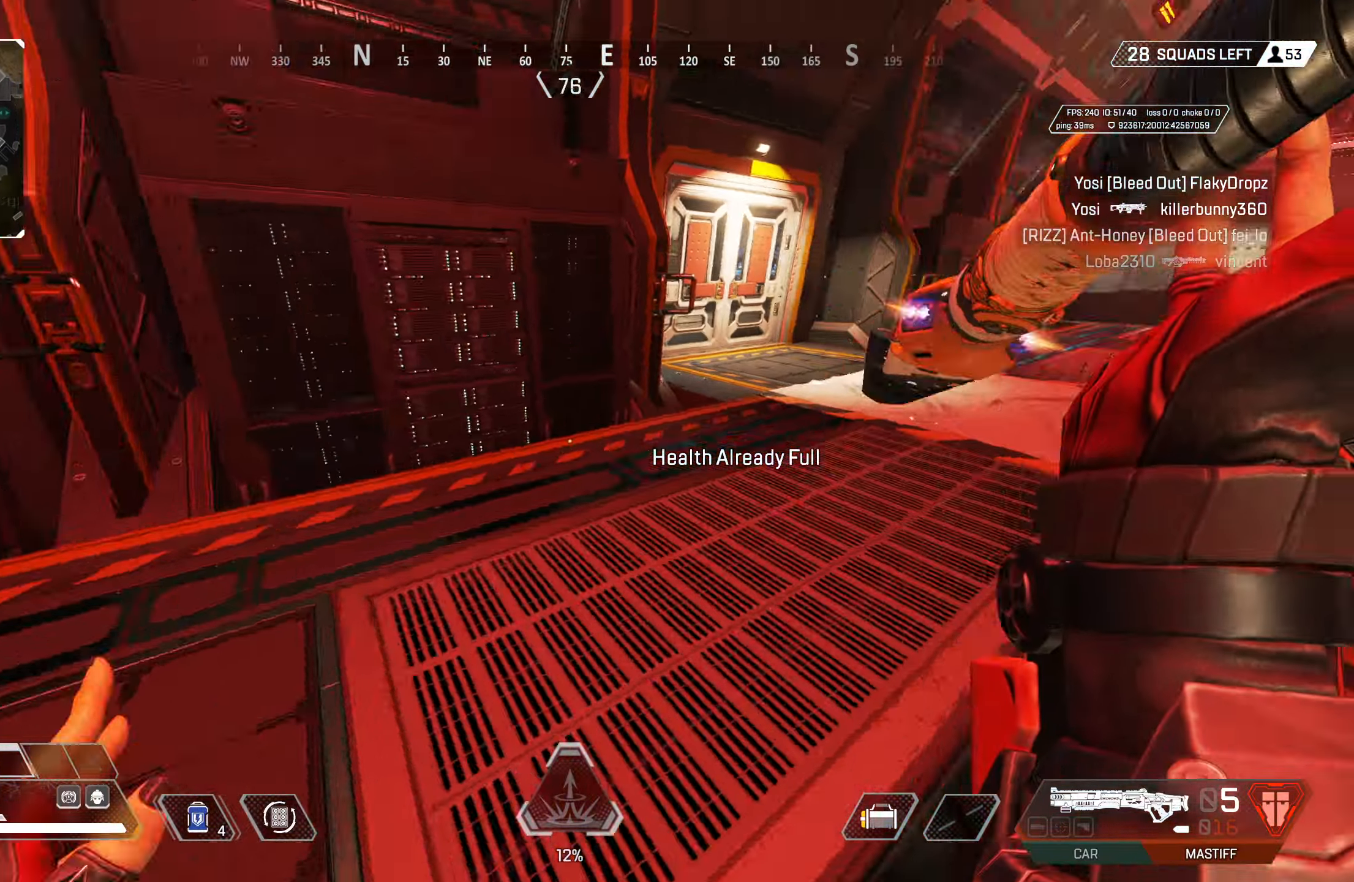
{"buttons": [], "left_stick": "up", "right_stick": "center", "events": [[50, "left_stick", "up"], [100, "right_stick", "center"]]}
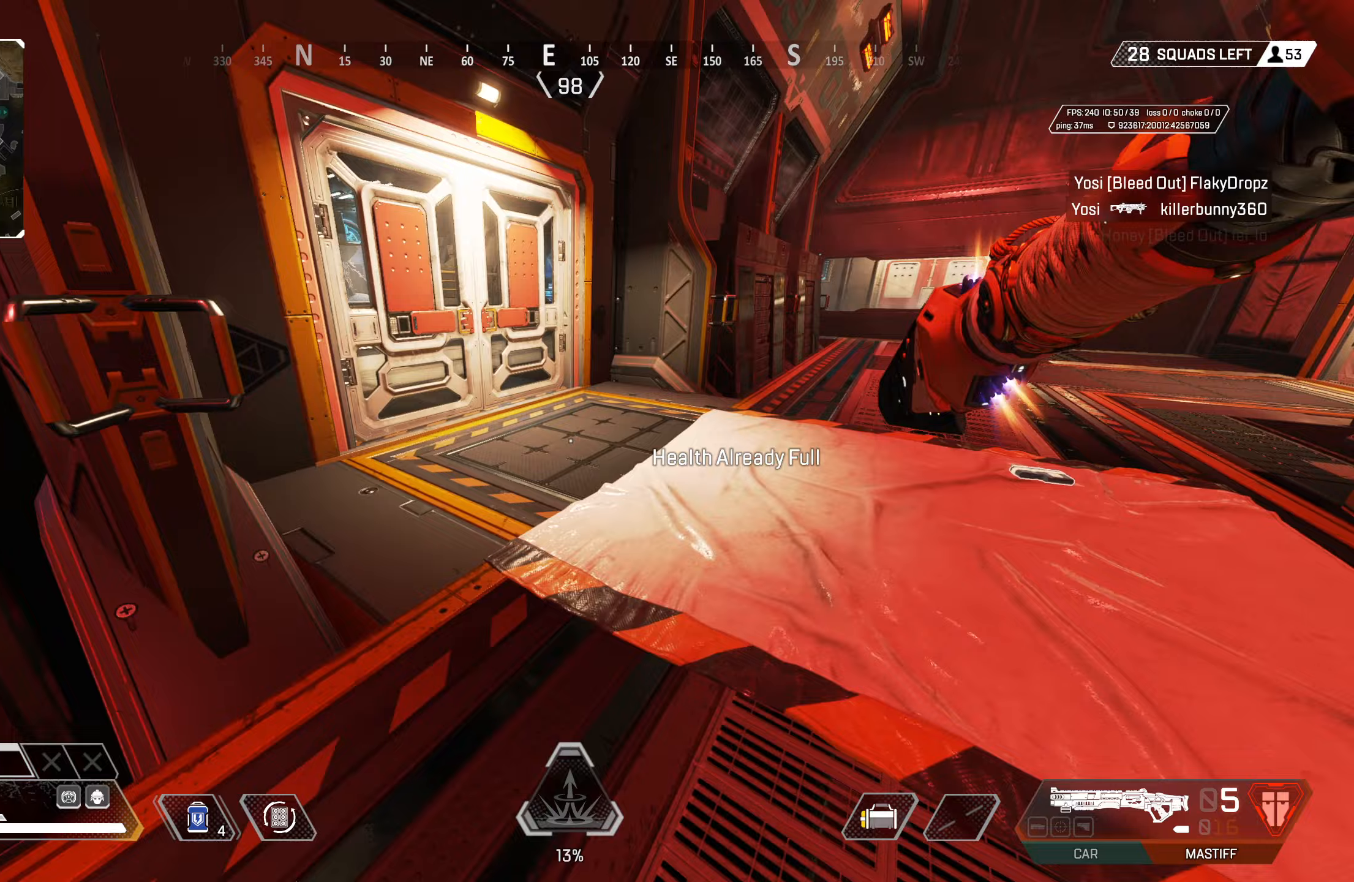
{"buttons": [], "left_stick": "up-right", "right_stick": "up-left", "events": [[50, "CROSS", "down"], [133, "right_stick", "left"], [200, "CROSS", "up"], [200, "left_stick", "down-left"], [350, "right_stick", "center"], [383, "left_stick", "down-right"], [450, "left_stick", "up-right"], [500, "right_stick", "up-left"]]}
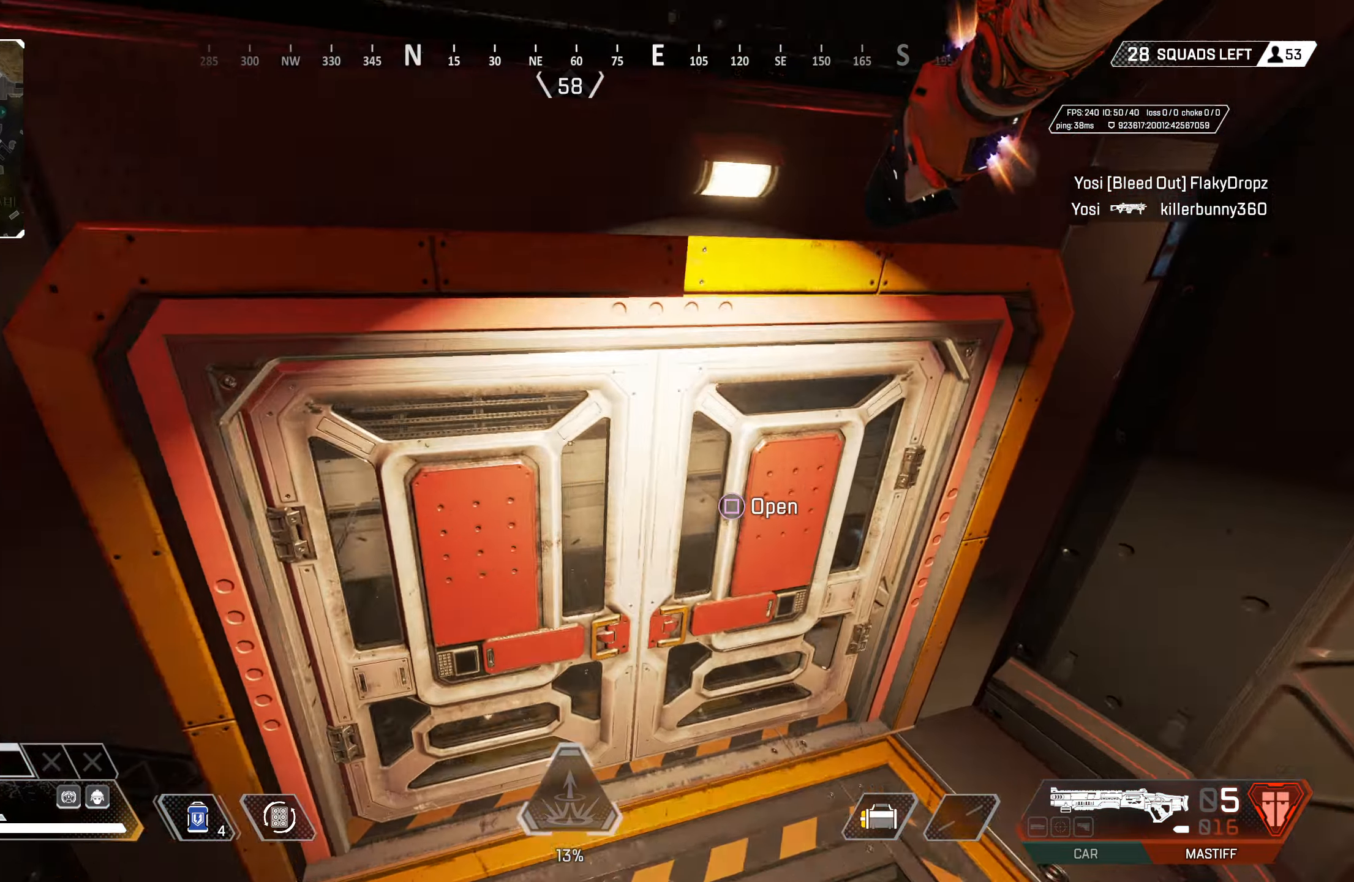
{"buttons": [], "left_stick": "left", "right_stick": "center", "events": [[67, "left_stick", "center"], [100, "right_stick", "center"], [333, "TRIANGLE", "down"], [383, "TRIANGLE", "up"], [450, "left_stick", "left"]]}
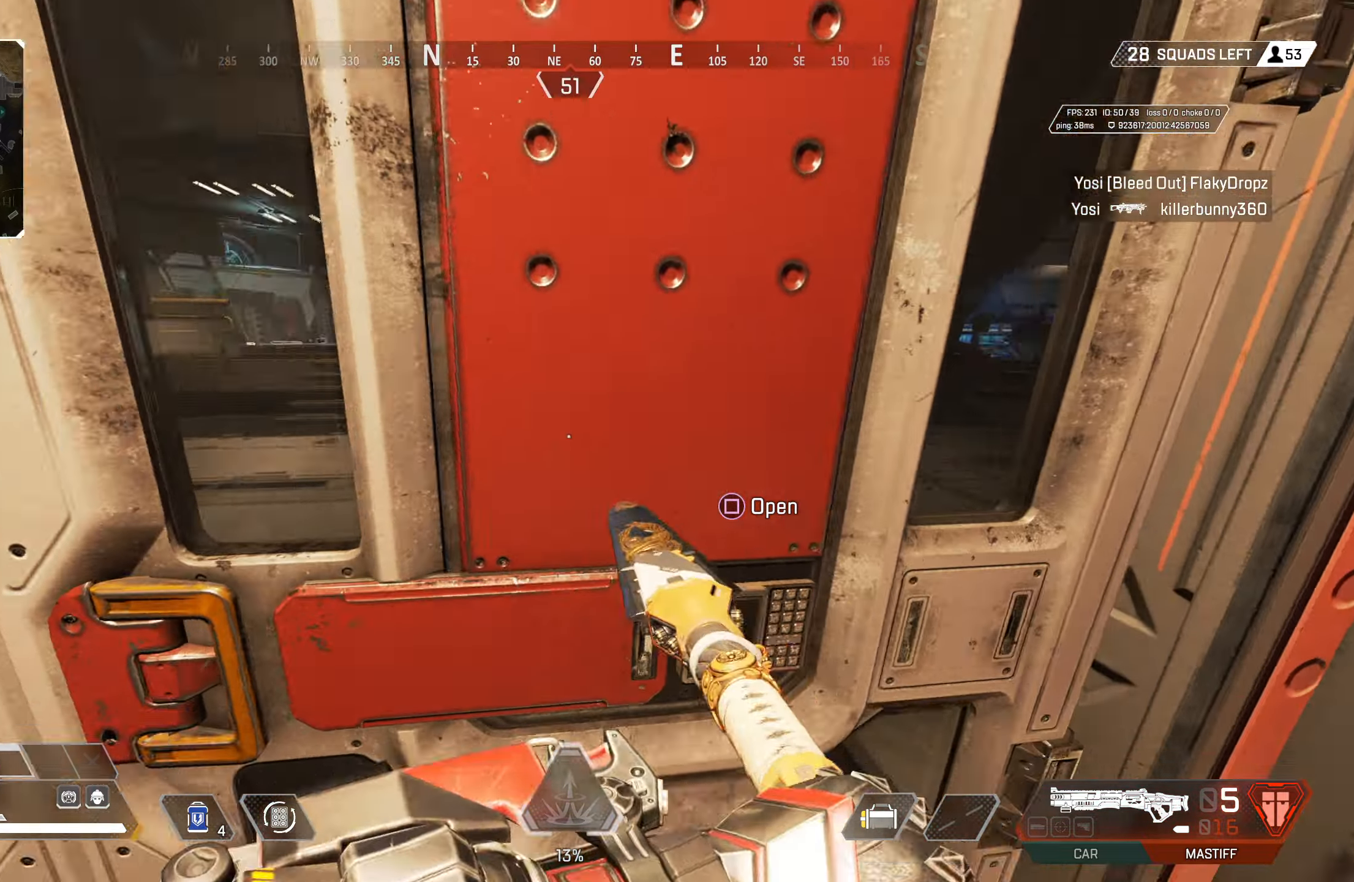
{"buttons": [], "left_stick": "center", "right_stick": "center", "events": [[33, "left_stick", "center"], [367, "right_stick", "right"], [417, "left_stick", "left"], [500, "left_stick", "center"], [500, "right_stick", "center"]]}
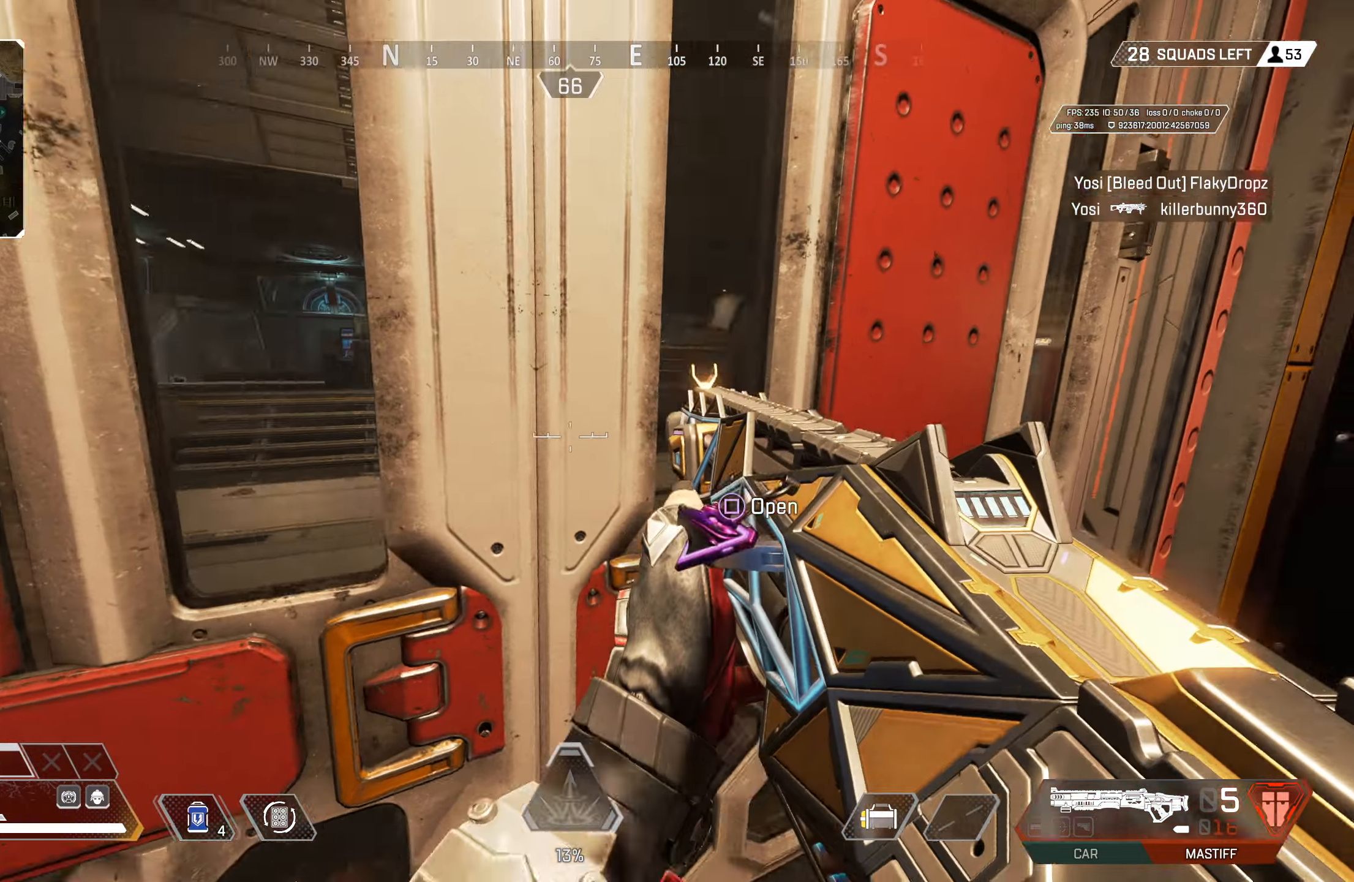
{"buttons": [], "left_stick": "up-right", "right_stick": "right", "events": [[117, "left_stick", "right"], [183, "left_stick", "center"], [217, "right_stick", "right"], [233, "left_stick", "down-left"], [317, "left_stick", "down-right"], [500, "left_stick", "up-right"]]}
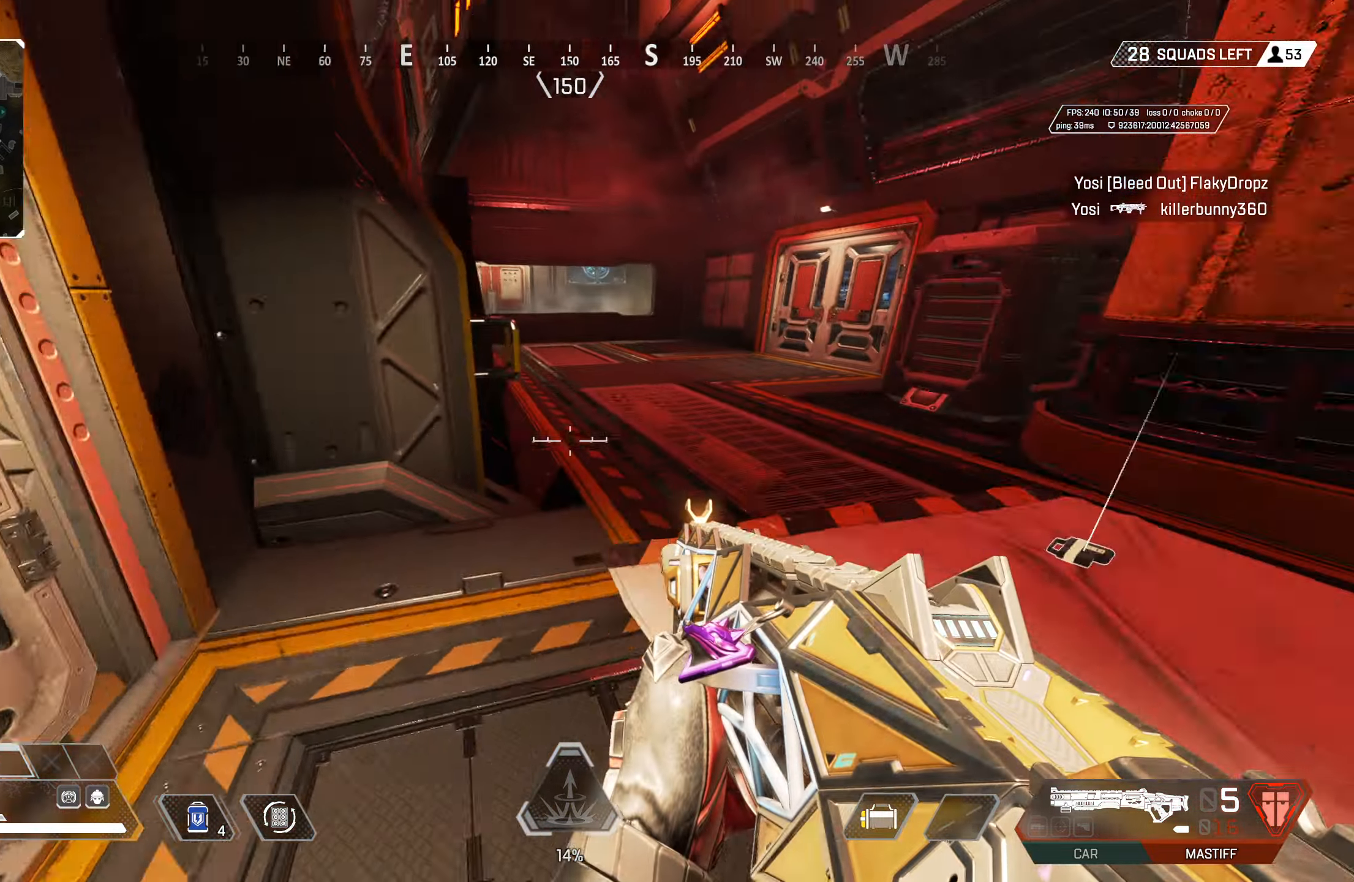
{"buttons": [], "left_stick": "up-right", "right_stick": "center", "events": [[83, "TRIANGLE", "down"], [83, "right_stick", "center"], [133, "TRIANGLE", "up"], [267, "right_stick", "down-right"], [400, "right_stick", "center"]]}
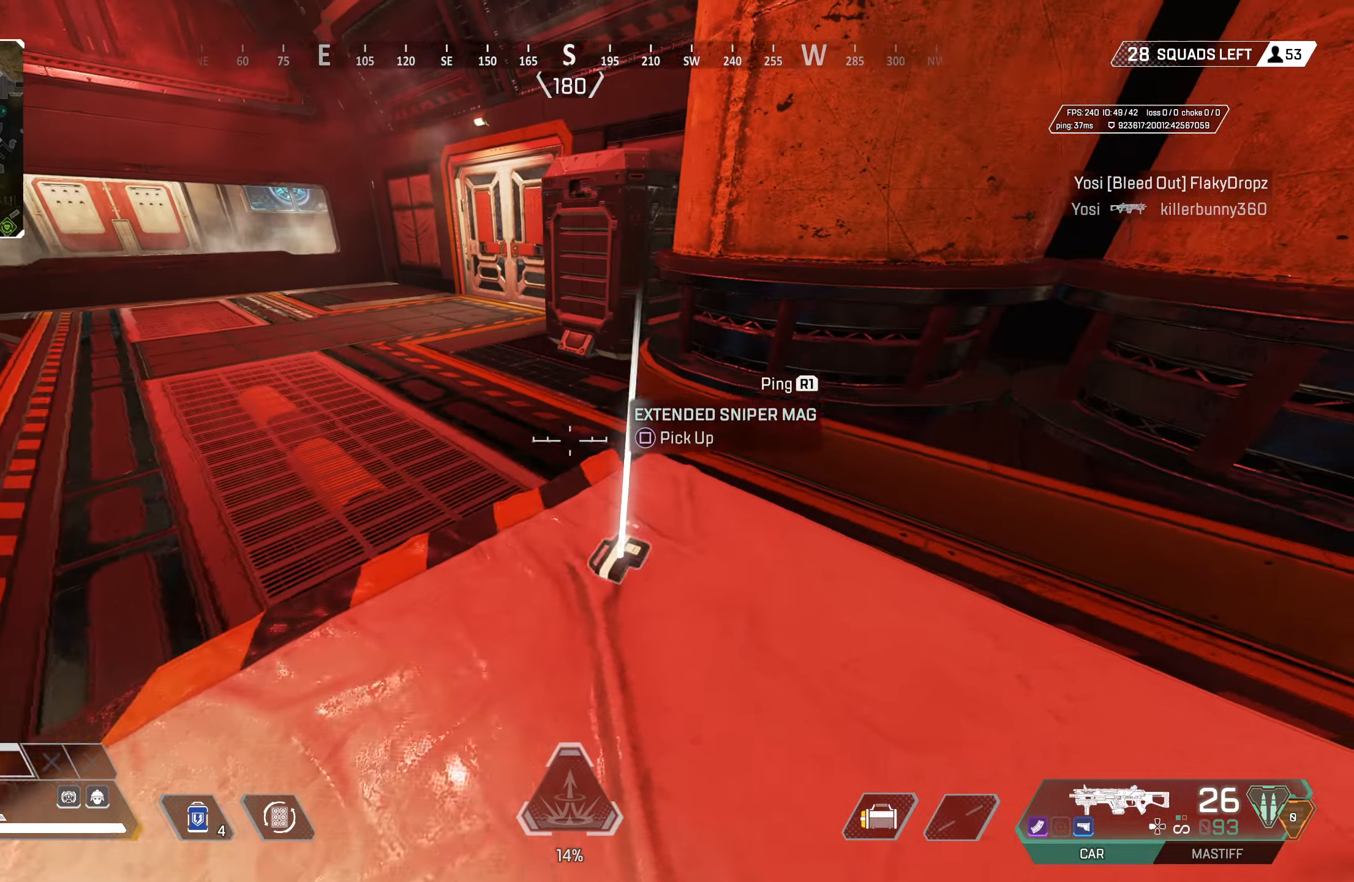
{"buttons": [], "left_stick": "up", "right_stick": "center", "events": [[50, "left_stick", "center"], [117, "left_stick", "up"], [200, "right_stick", "up-left"], [417, "right_stick", "center"]]}
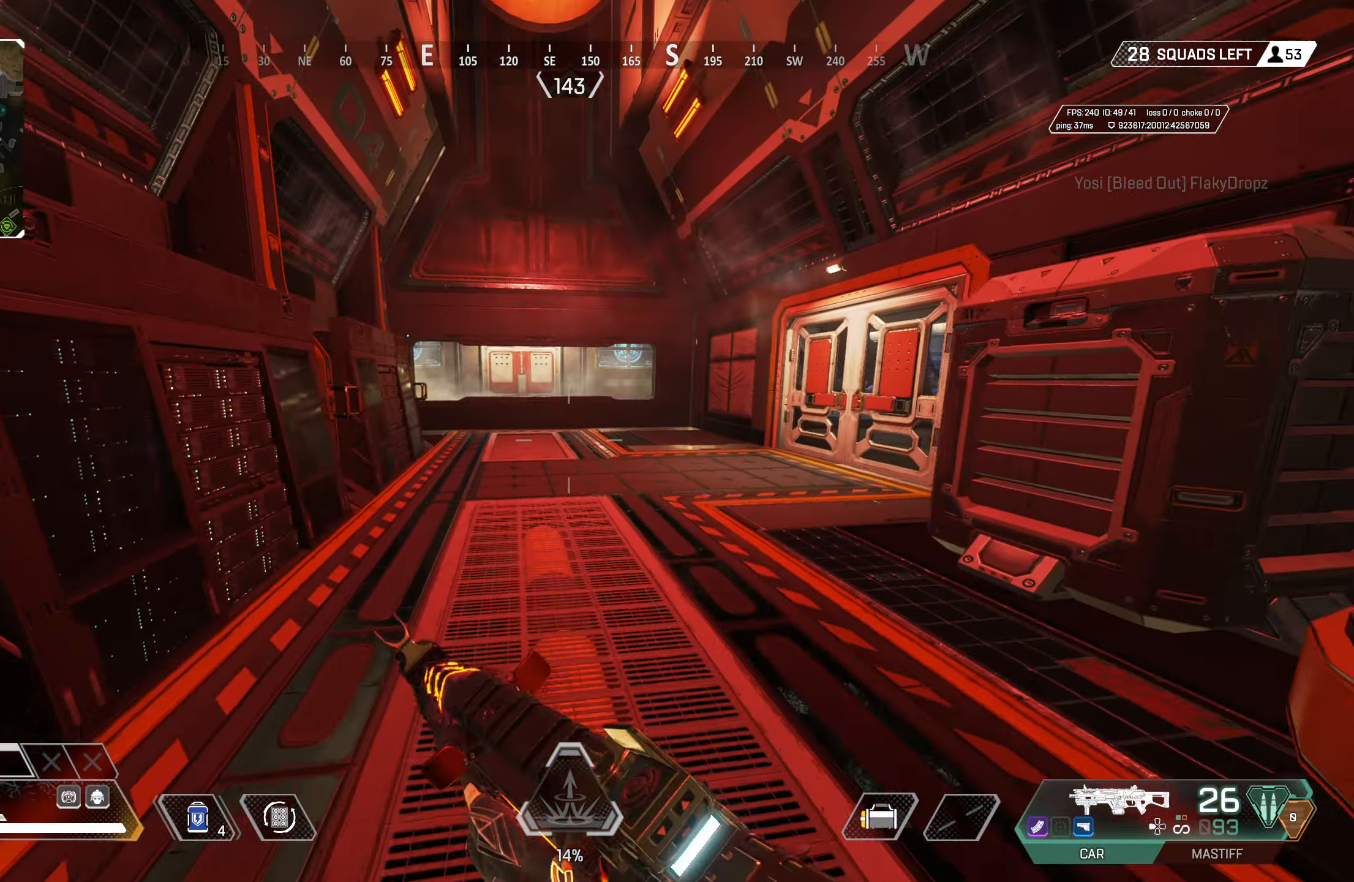
{"buttons": [], "left_stick": "up", "right_stick": "center", "events": []}
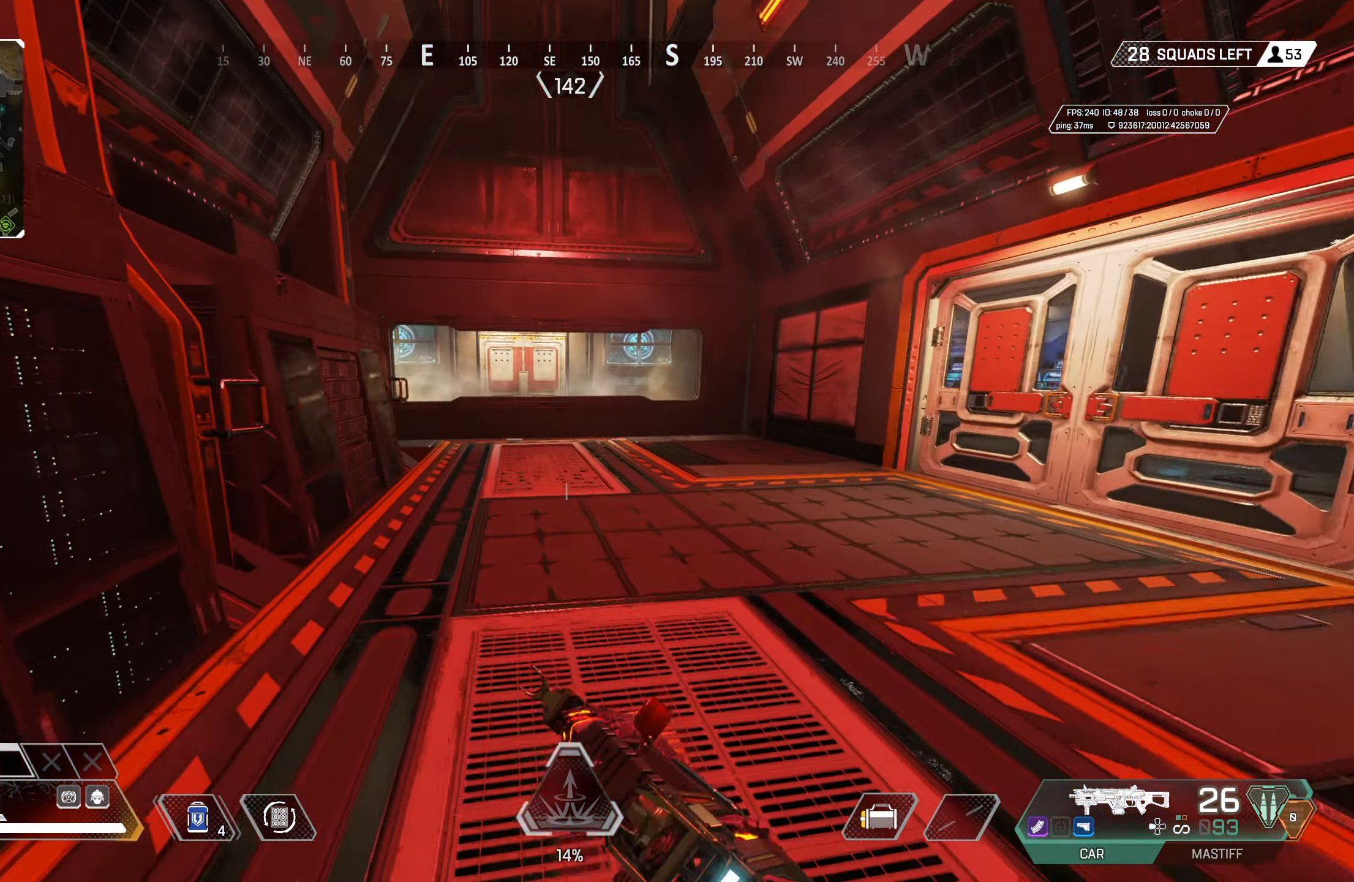
{"buttons": ["L3"], "left_stick": "down-right", "right_stick": "center", "events": [[67, "TRIANGLE", "down"], [100, "CROSS", "down"], [183, "left_stick", "right"], [233, "left_stick", "down-right"], [267, "CROSS", "up"], [433, "L3", "down"], [467, "TRIANGLE", "up"]]}
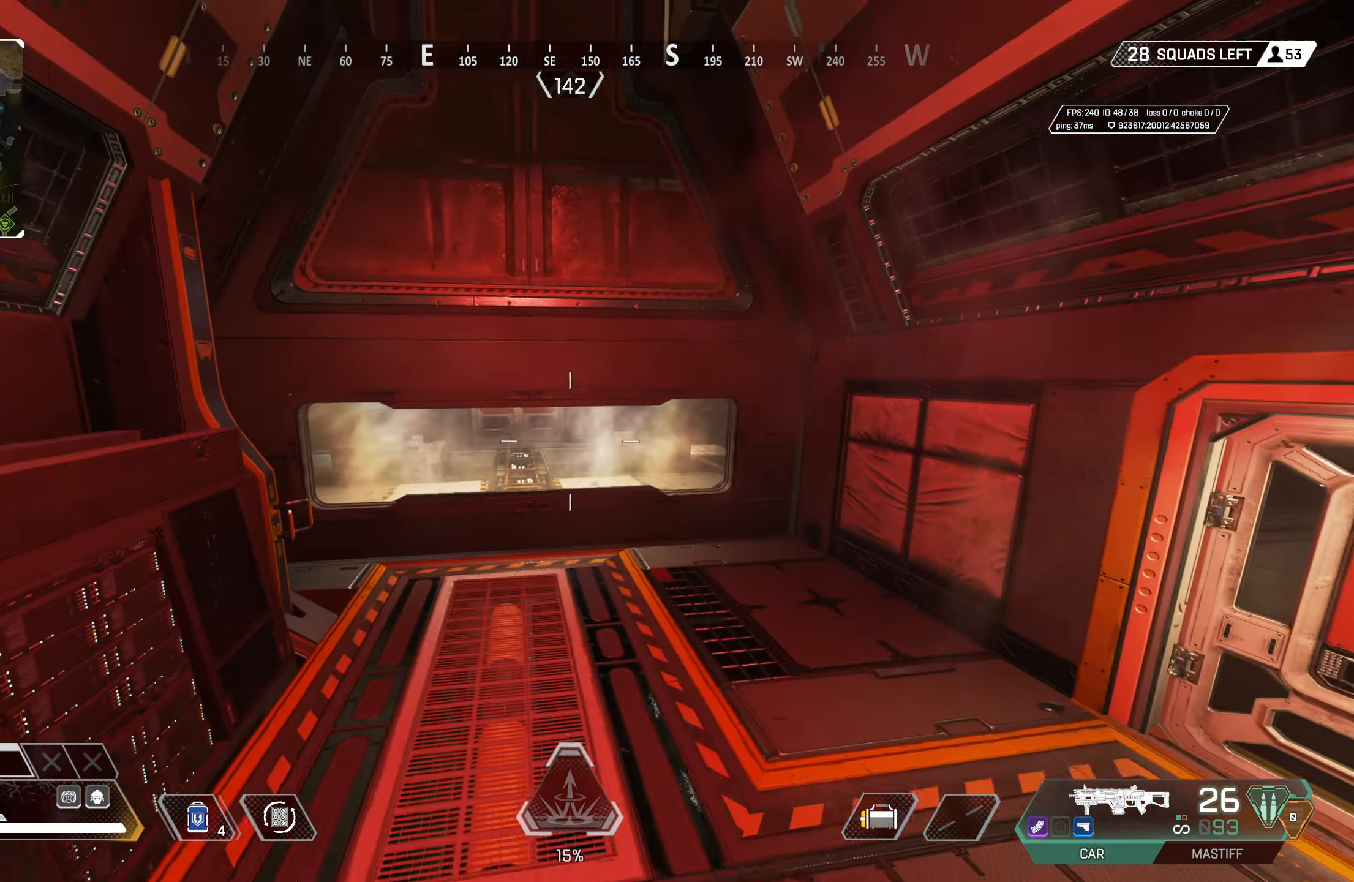
{"buttons": ["SQUARE"], "left_stick": "up-right", "right_stick": "center", "events": [[83, "L3", "up"], [117, "right_stick", "right"], [183, "left_stick", "up-right"], [367, "right_stick", "center"], [450, "SQUARE", "down"]]}
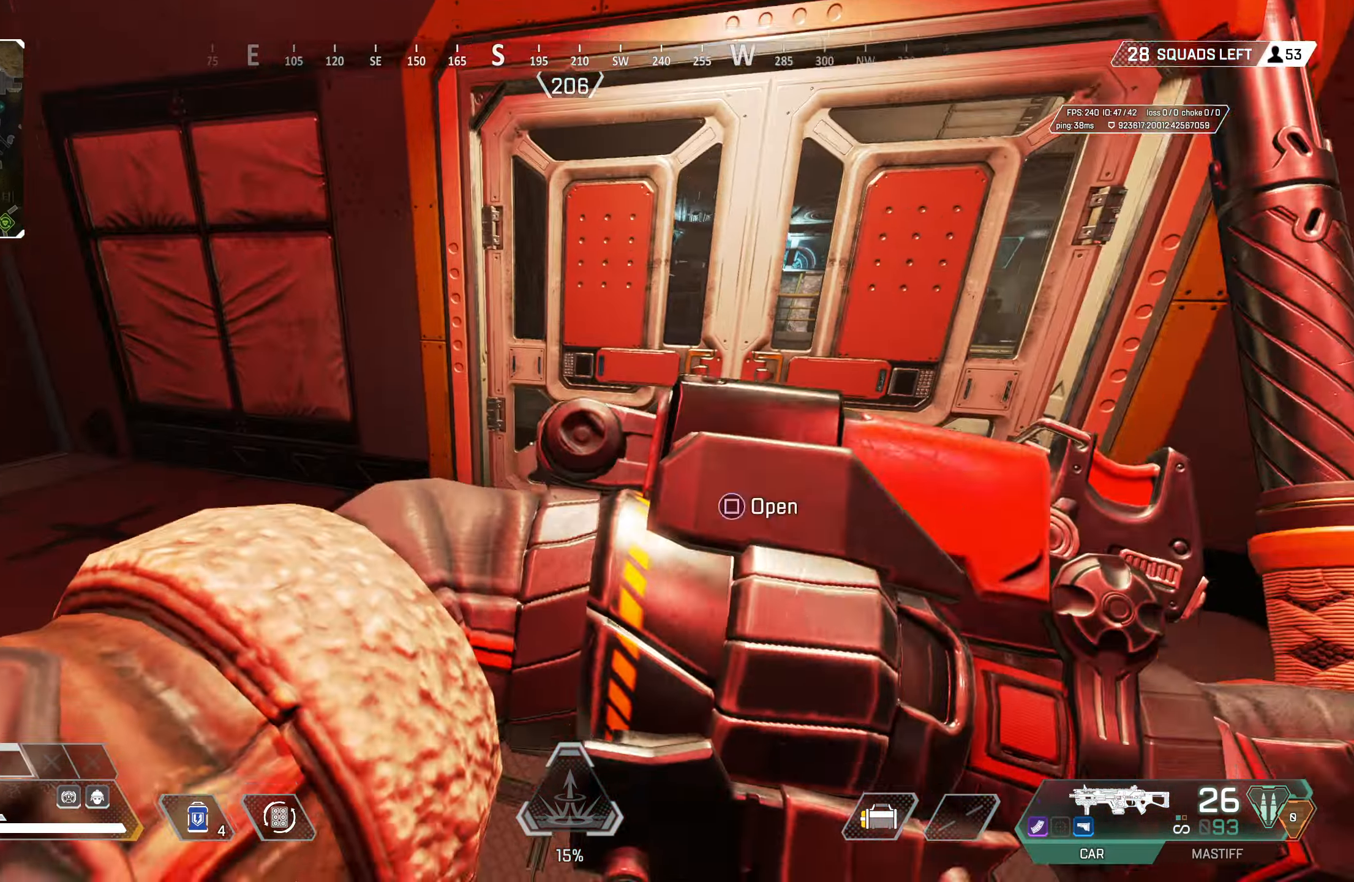
{"buttons": [], "left_stick": "up-right", "right_stick": "center", "events": [[50, "SQUARE", "up"], [117, "SQUARE", "down"], [167, "SQUARE", "up"]]}
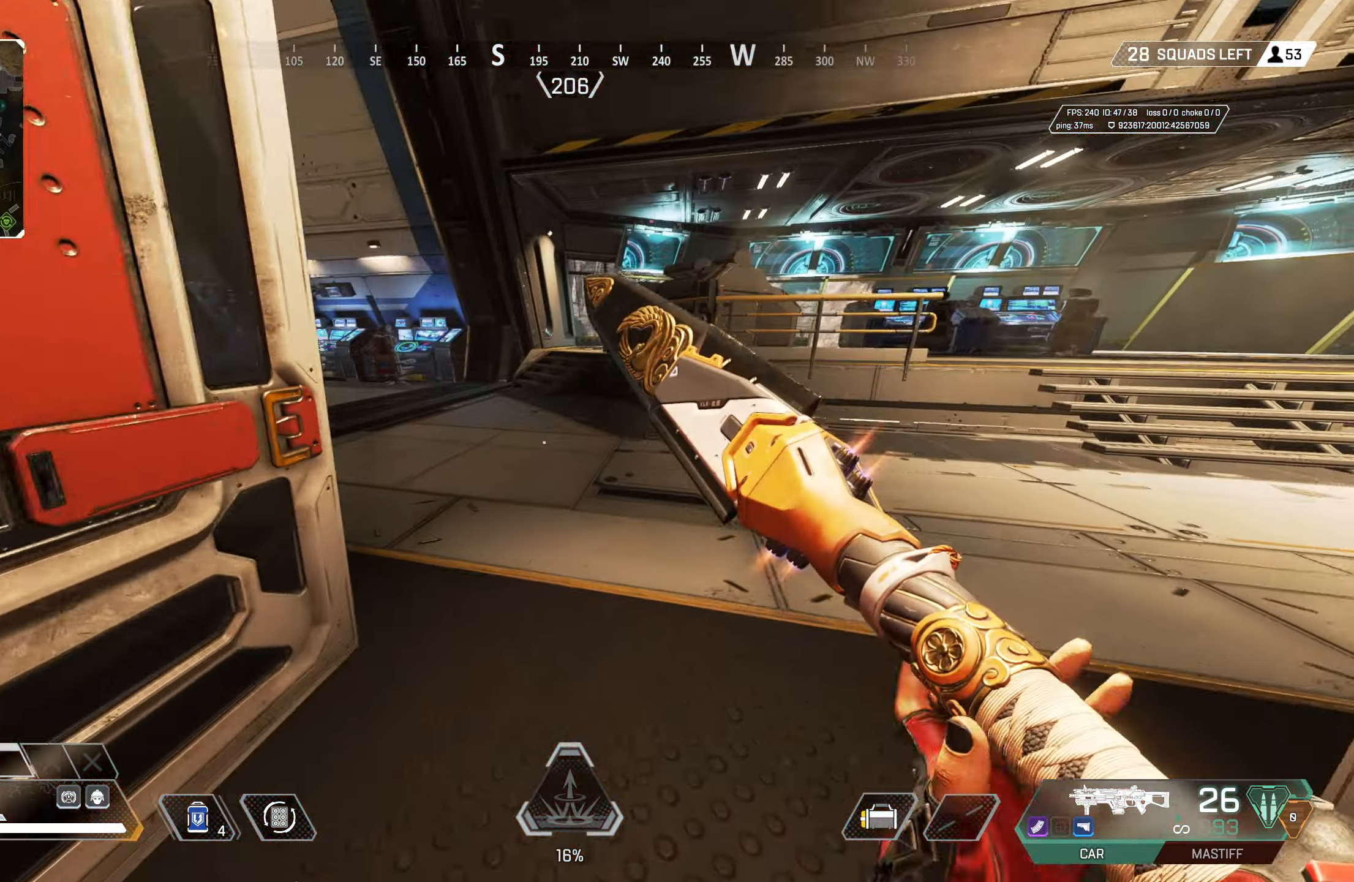
{"buttons": [], "left_stick": "up", "right_stick": "left", "events": [[67, "right_stick", "left"], [250, "right_stick", "center"], [267, "left_stick", "up"], [333, "right_stick", "left"]]}